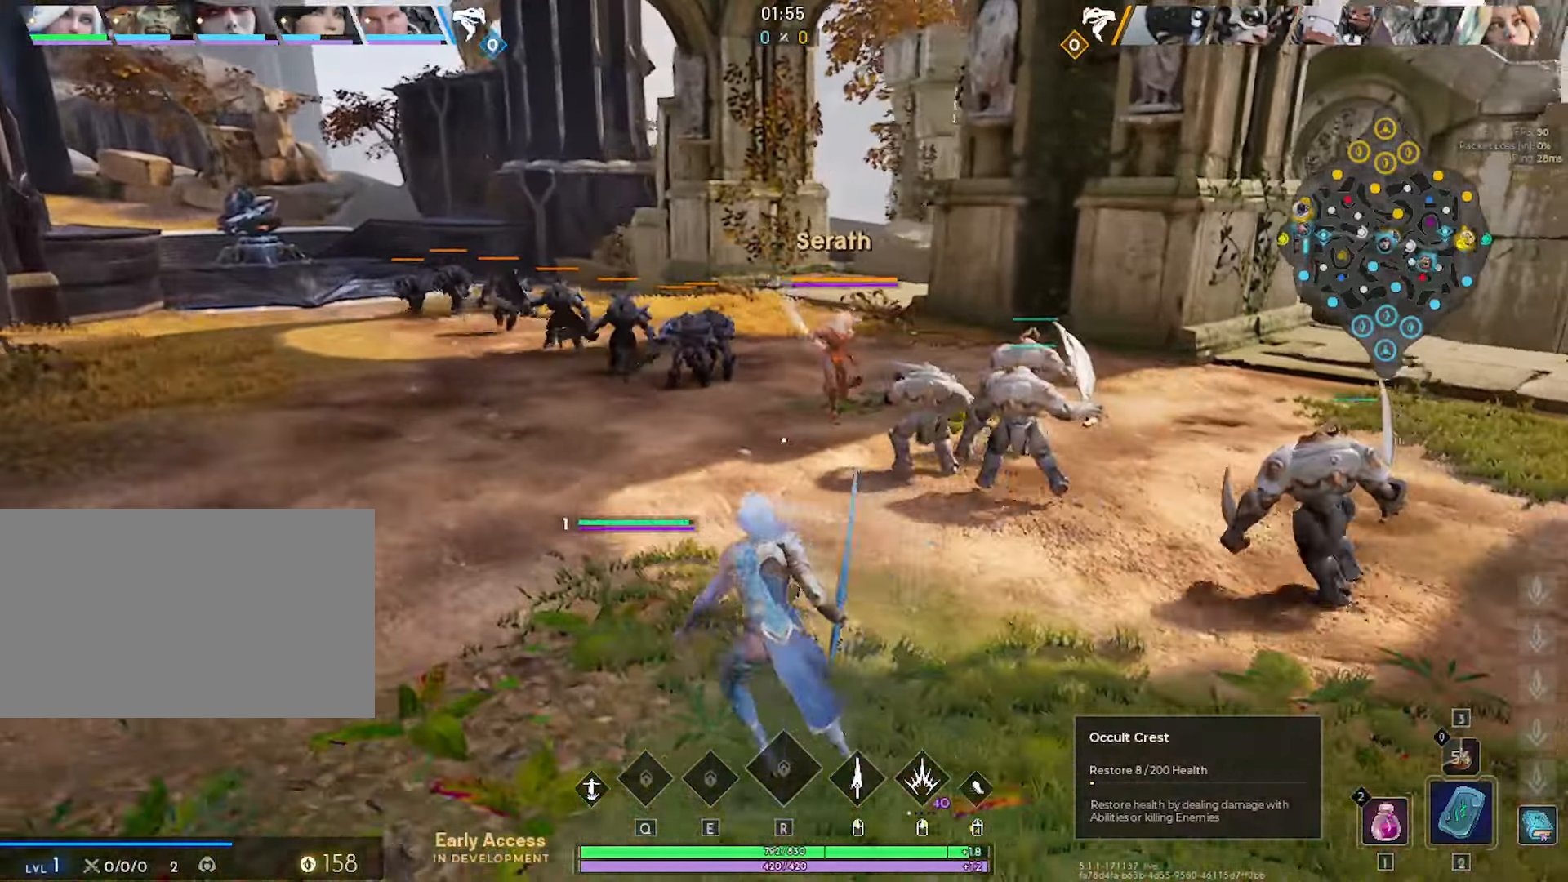
Gameplay with keyboard and mouse; each line is a JSON object with the keys and mouse buttons held at the frame after it. "events" lists presses ("down") and releases ("up") of "1", "2", "3", "4", "5", "a", "alt", "c", "caps_lock", "ctrl", "d", "e", "f", "g", "q", "r", "s", "shift", "space", "t", "tab", "v", "w", "x", "z", "mouse_left", "mouse_wheel" and "mouse_right" between this image and that frame as [ms after this image, input, new state], when the widget could be followed in between. "mouse_left", "mouse_wheel", "mouse_right" = the "left", "wheel", "right" buttons of the "mouse" list. No other keys are recorded. "wheel" means that the mouse wheel is clicked or scrolled. "mouse_move" is the direction in which the mouse moves at that frame (one of eight, or "still"), when it could be read.
{"keys": ["d"], "mouse": [], "mouse_move": "still", "events": [[100, "a", "up"], [184, "d", "down"], [434, "s", "up"]]}
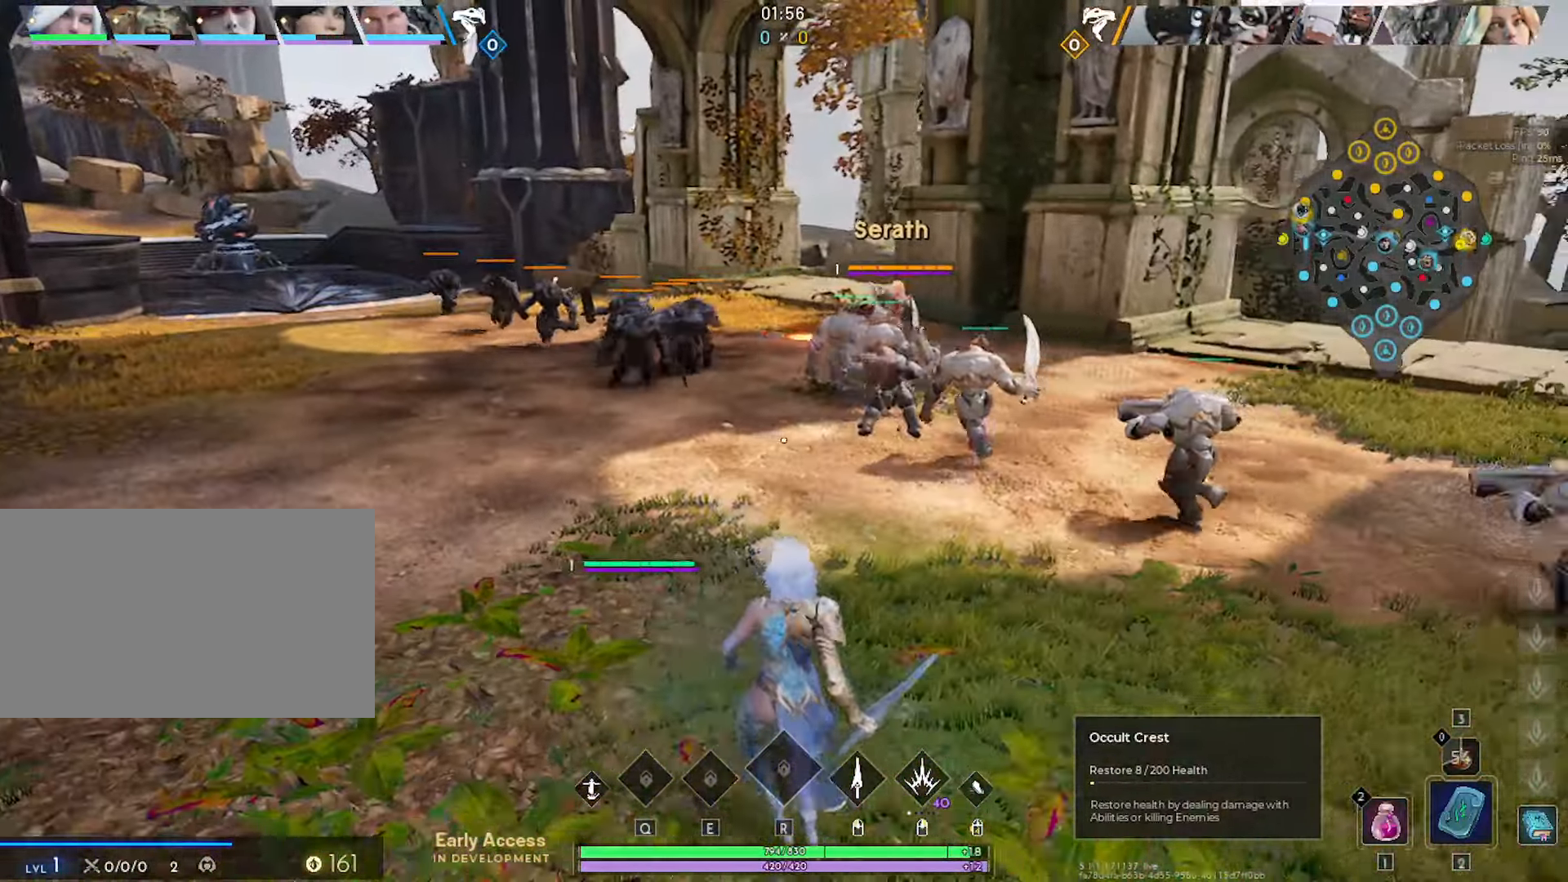
{"keys": ["a", "w"], "mouse": [], "mouse_move": "left", "events": [[250, "w", "down"], [384, "d", "up"], [484, "a", "down"]]}
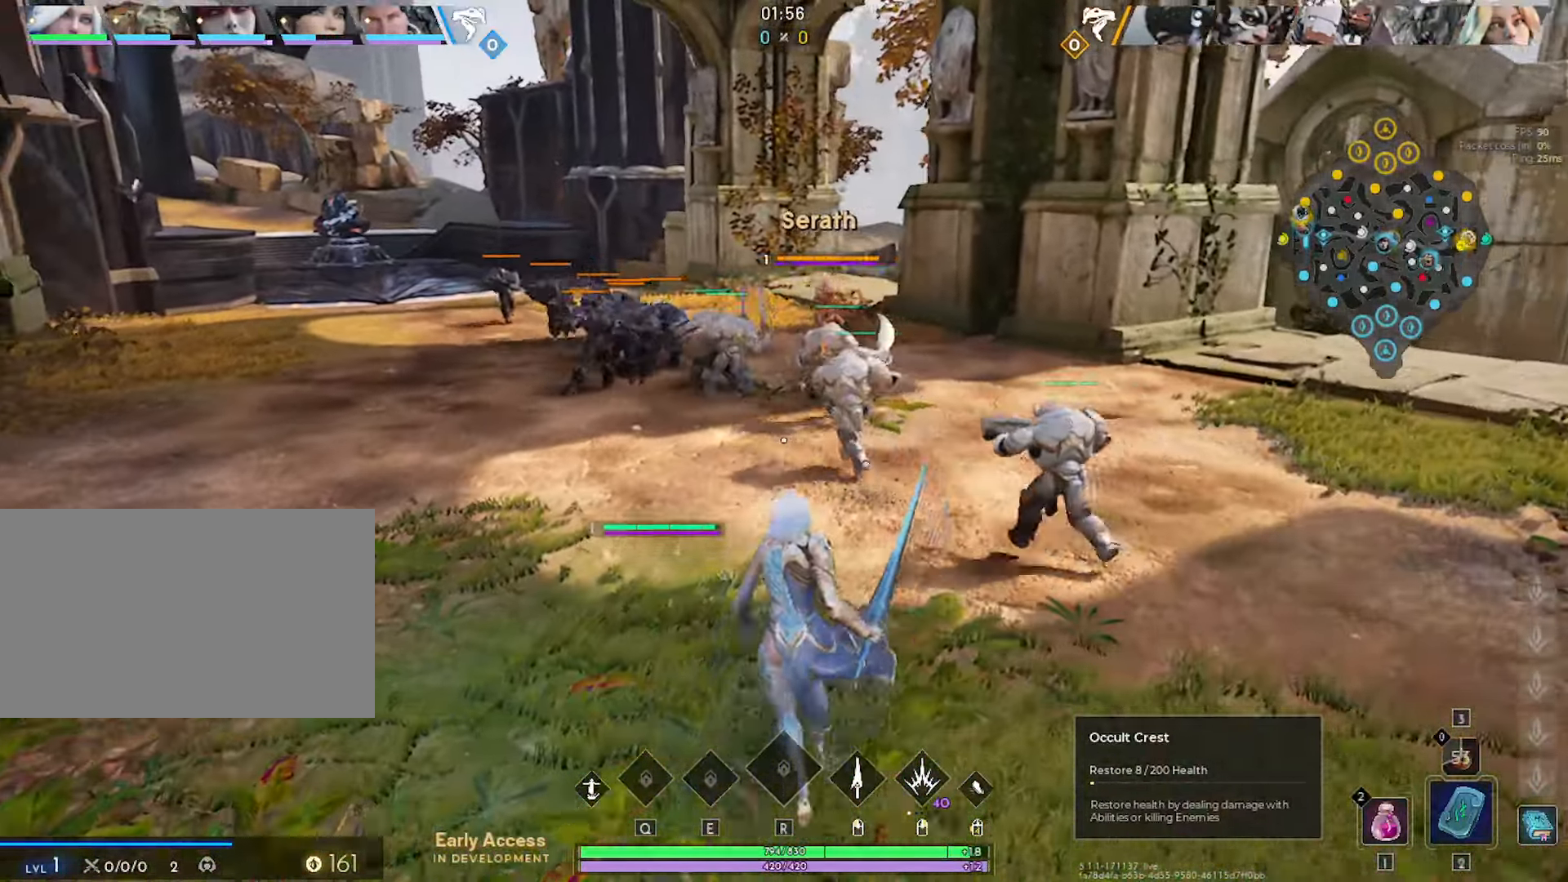
{"keys": ["a"], "mouse": [], "mouse_move": "still", "events": [[84, "w", "up"], [367, "s", "down"], [500, "s", "up"]]}
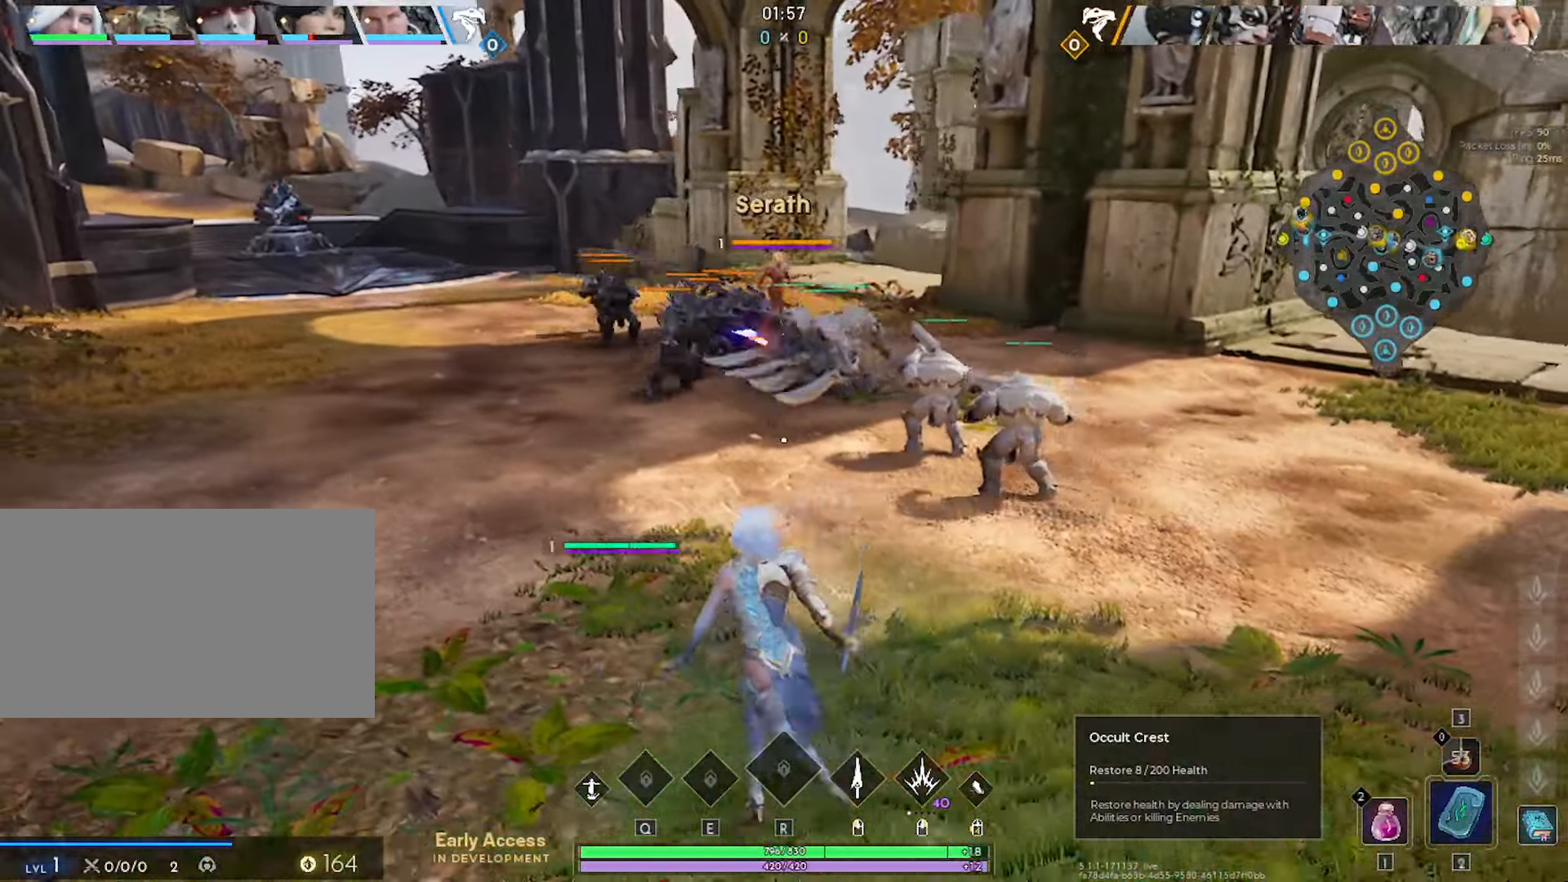
{"keys": ["d", "w"], "mouse": [], "mouse_move": "still", "events": [[234, "w", "down"], [334, "a", "up"], [417, "d", "down"]]}
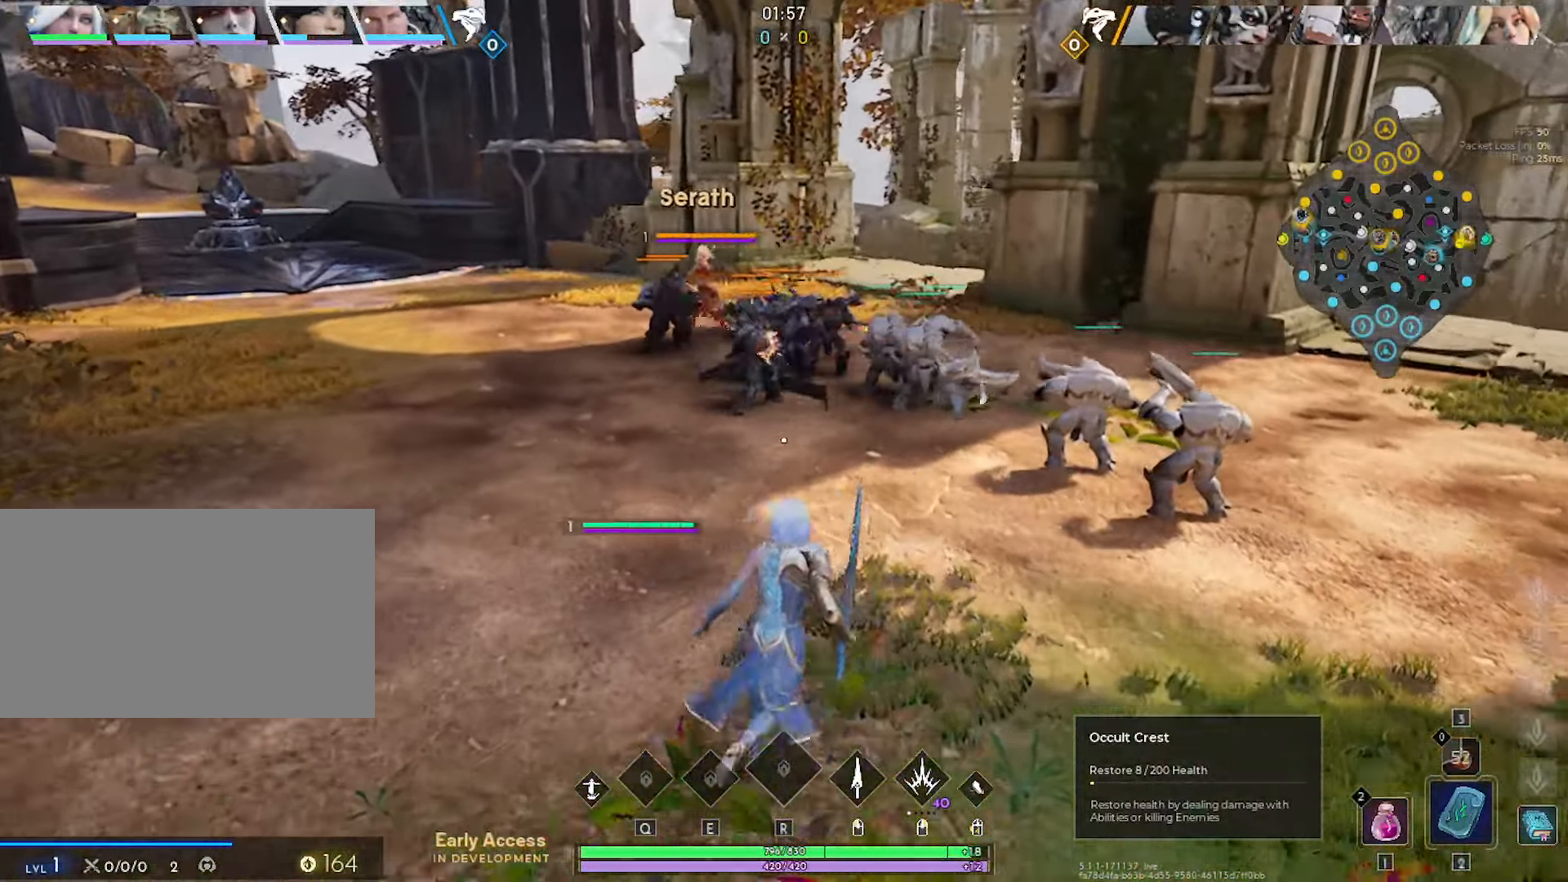
{"keys": ["d", "s"], "mouse": [], "mouse_move": "left", "events": [[67, "w", "up"], [300, "s", "down"]]}
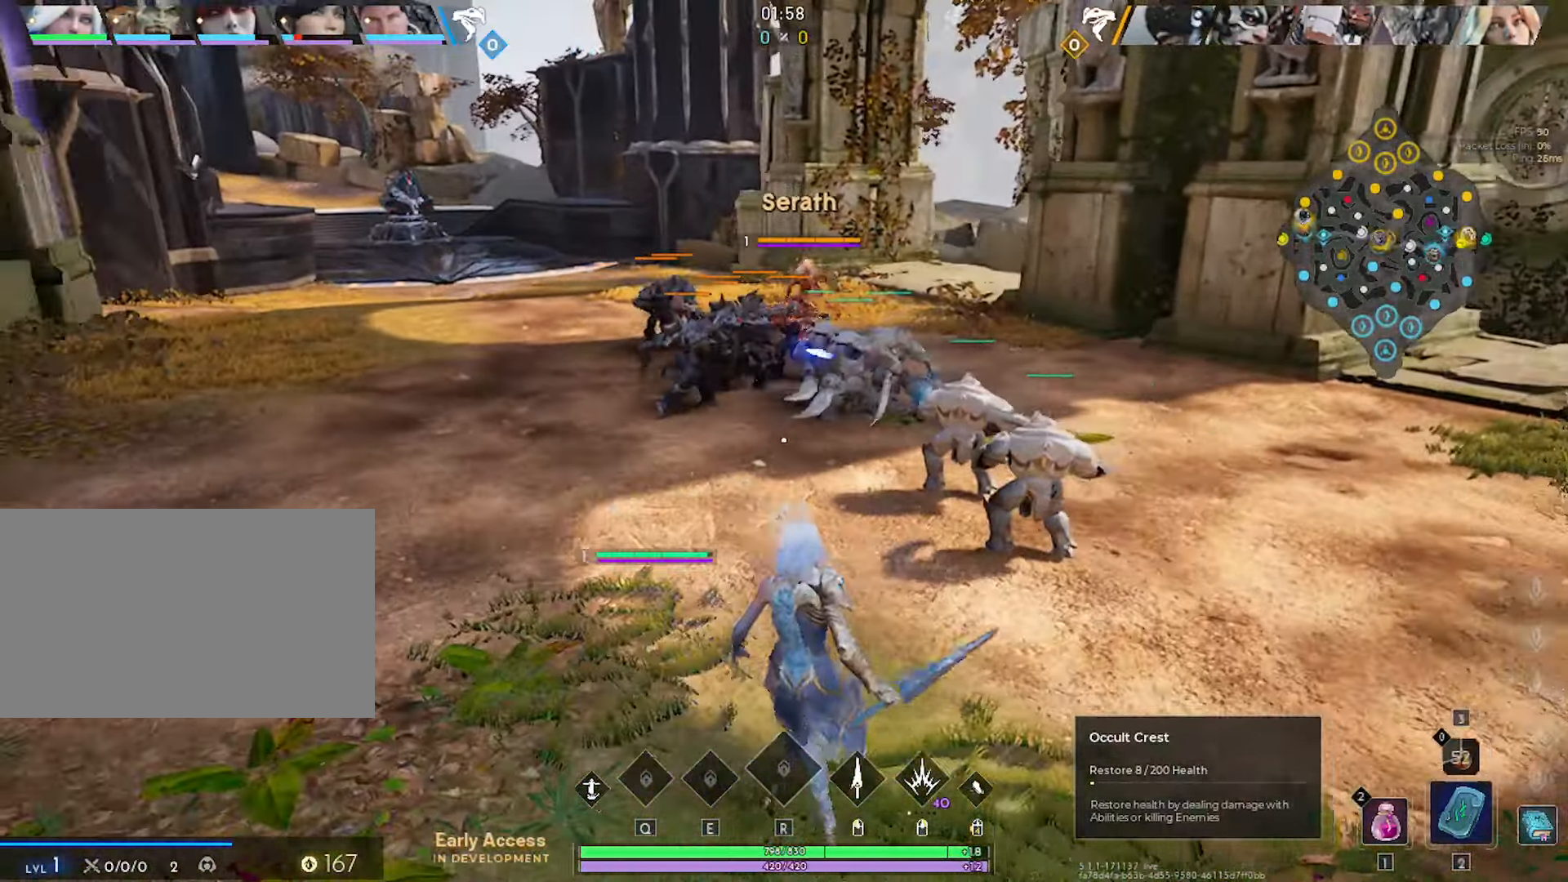
{"keys": ["w"], "mouse": [], "mouse_move": "right", "events": [[33, "a", "down"], [33, "d", "up"], [183, "s", "up"], [366, "w", "down"], [500, "a", "up"]]}
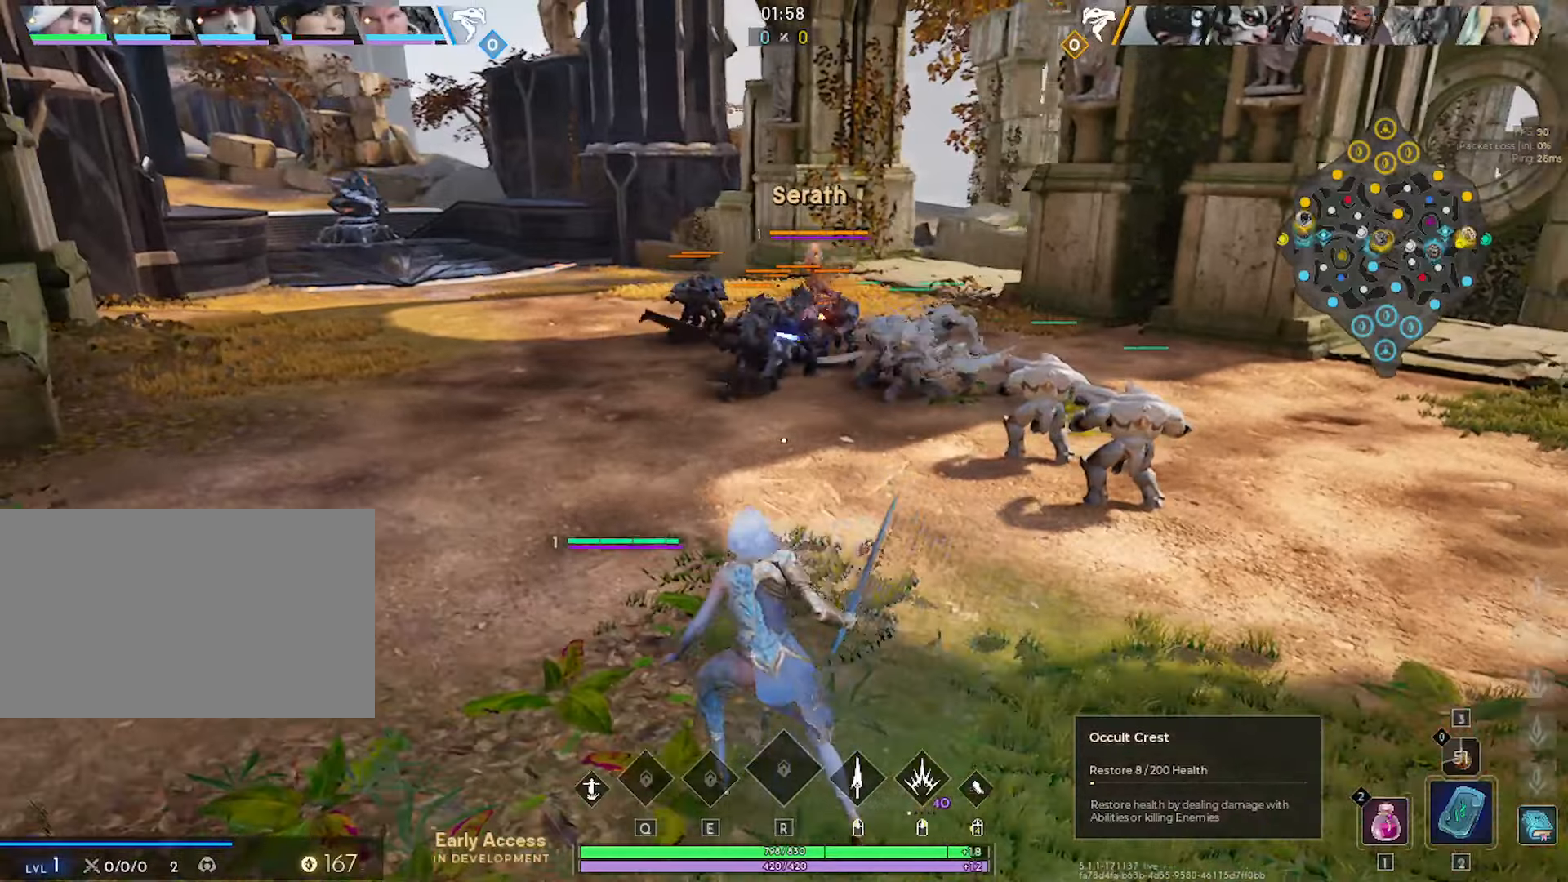
{"keys": ["d", "w"], "mouse": [], "mouse_move": "still", "events": [[283, "d", "down"], [383, "w", "up"], [466, "w", "down"]]}
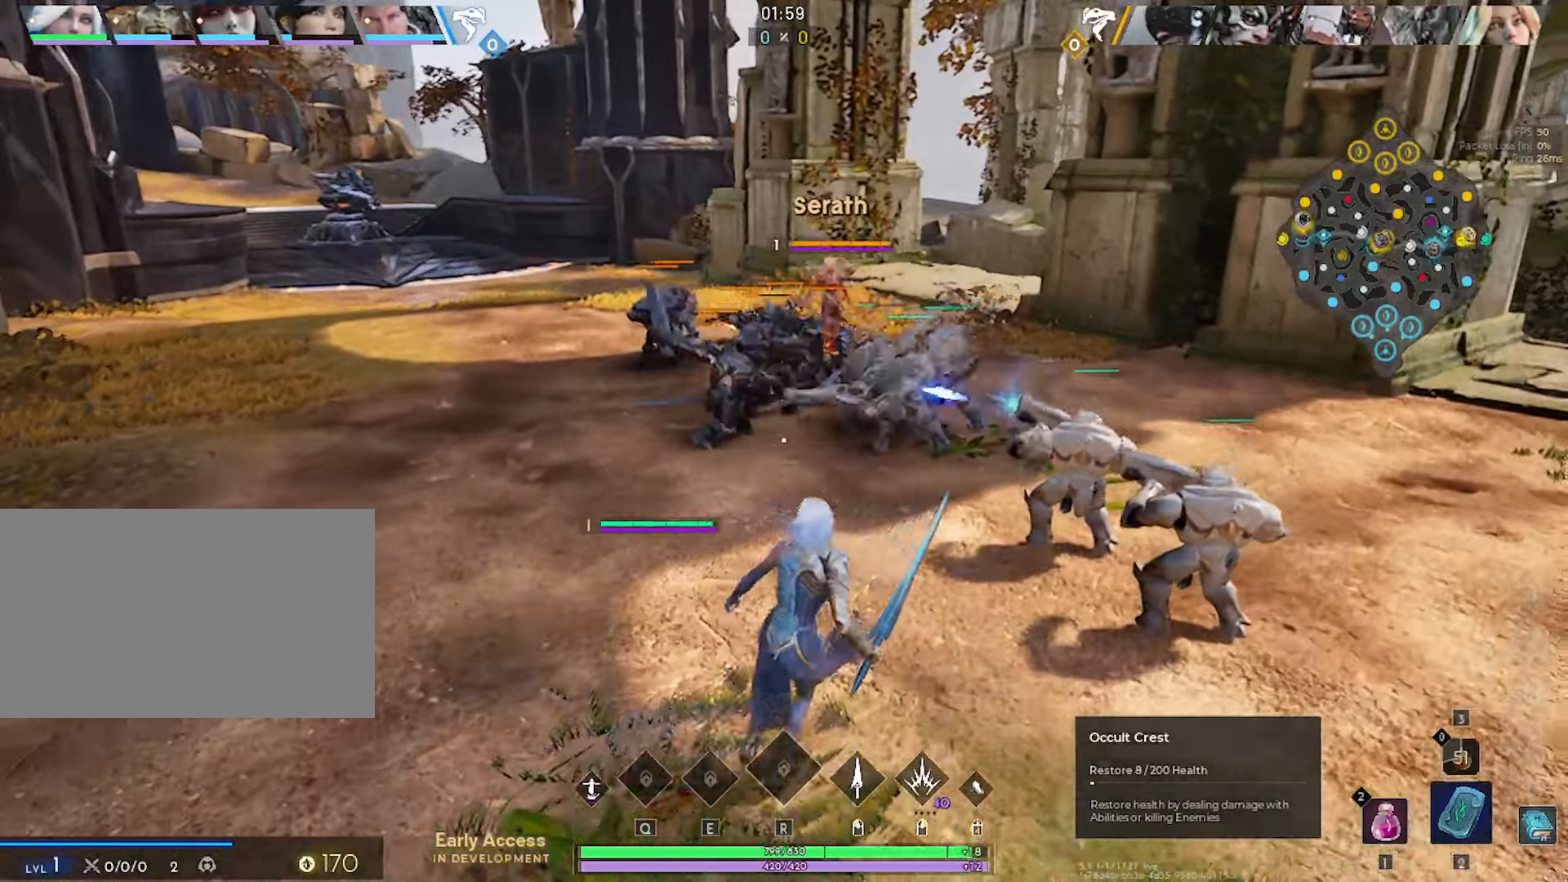
{"keys": ["a"], "mouse": [], "mouse_move": "right", "events": [[66, "d", "up"], [116, "a", "down"], [433, "w", "up"]]}
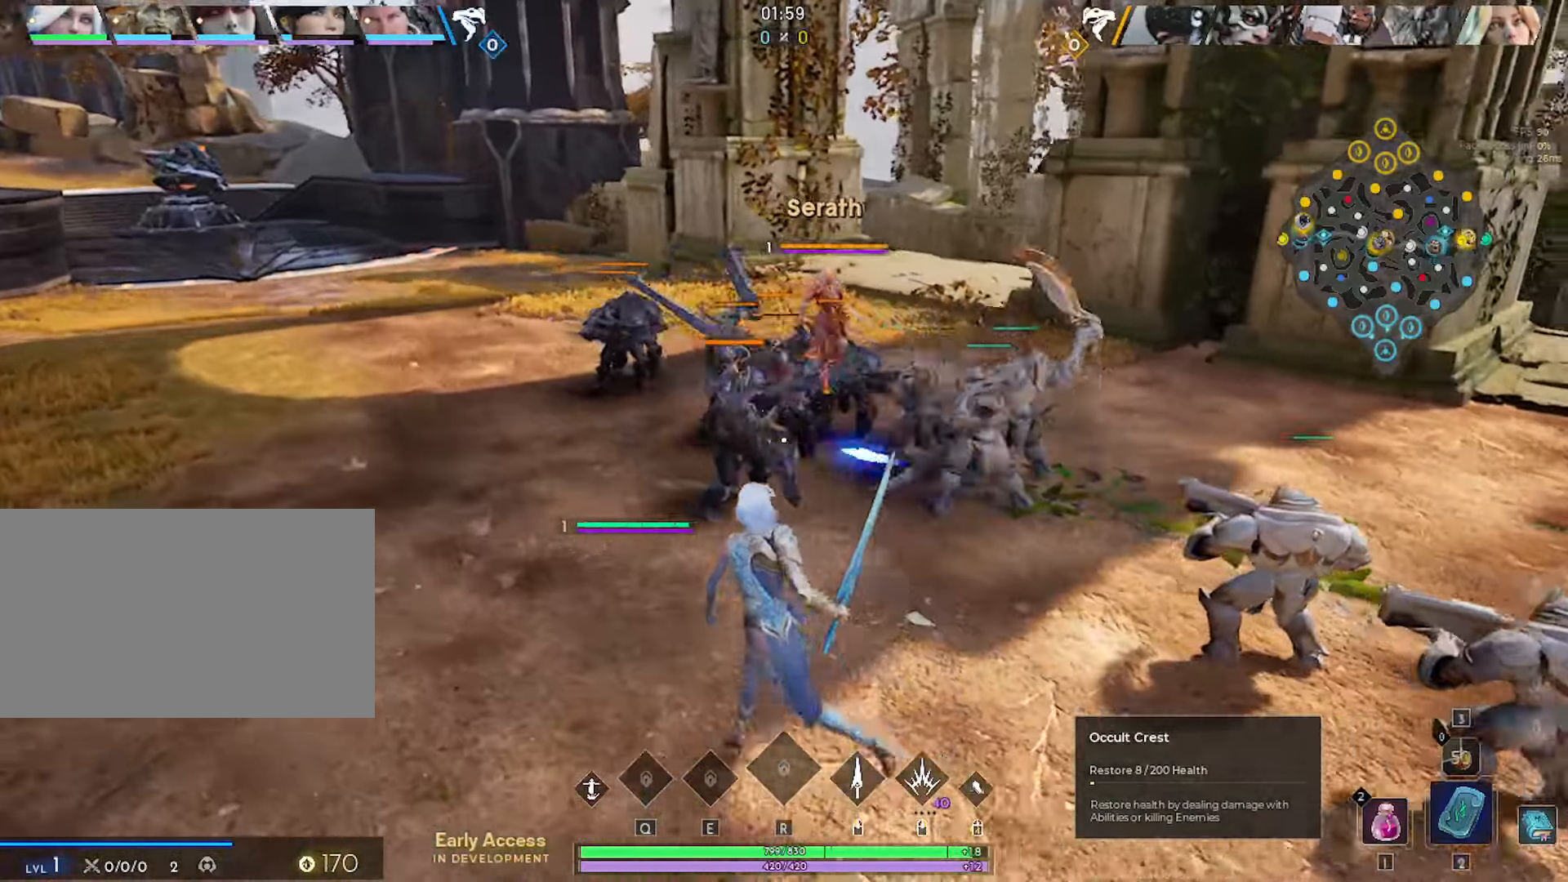
{"keys": ["w"], "mouse": ["left"], "mouse_move": "right", "events": [[133, "w", "down"], [400, "a", "up"], [450, "mouse_left", "down"]]}
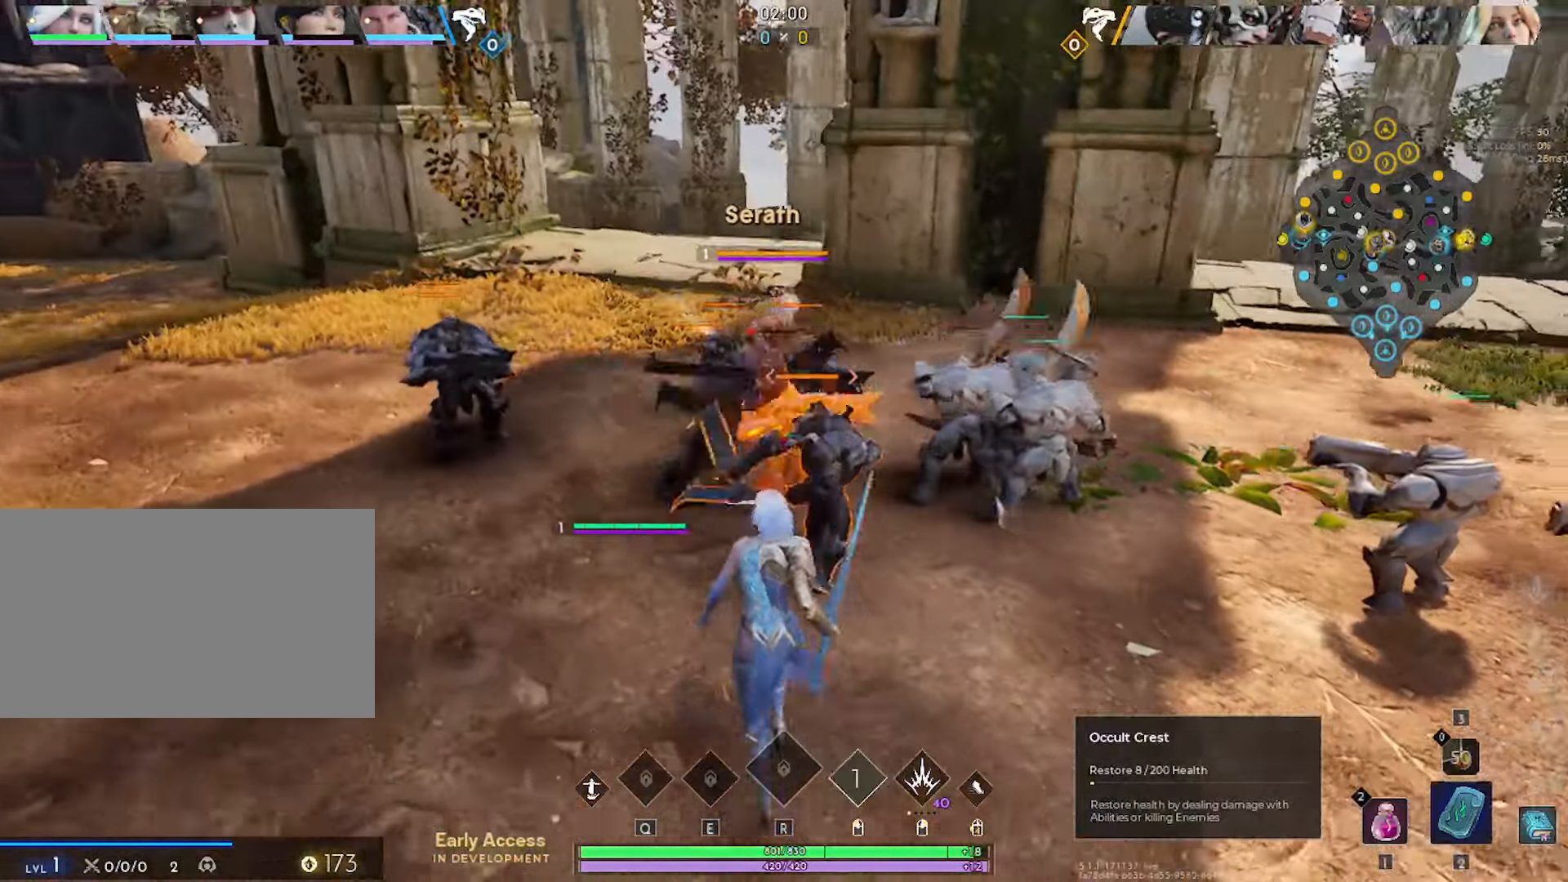
{"keys": ["d"], "mouse": [], "mouse_move": "left", "events": [[100, "d", "down"], [133, "w", "up"], [183, "mouse_left", "up"], [233, "s", "down"], [383, "mouse_right", "down"], [466, "mouse_right", "up"], [466, "s", "up"]]}
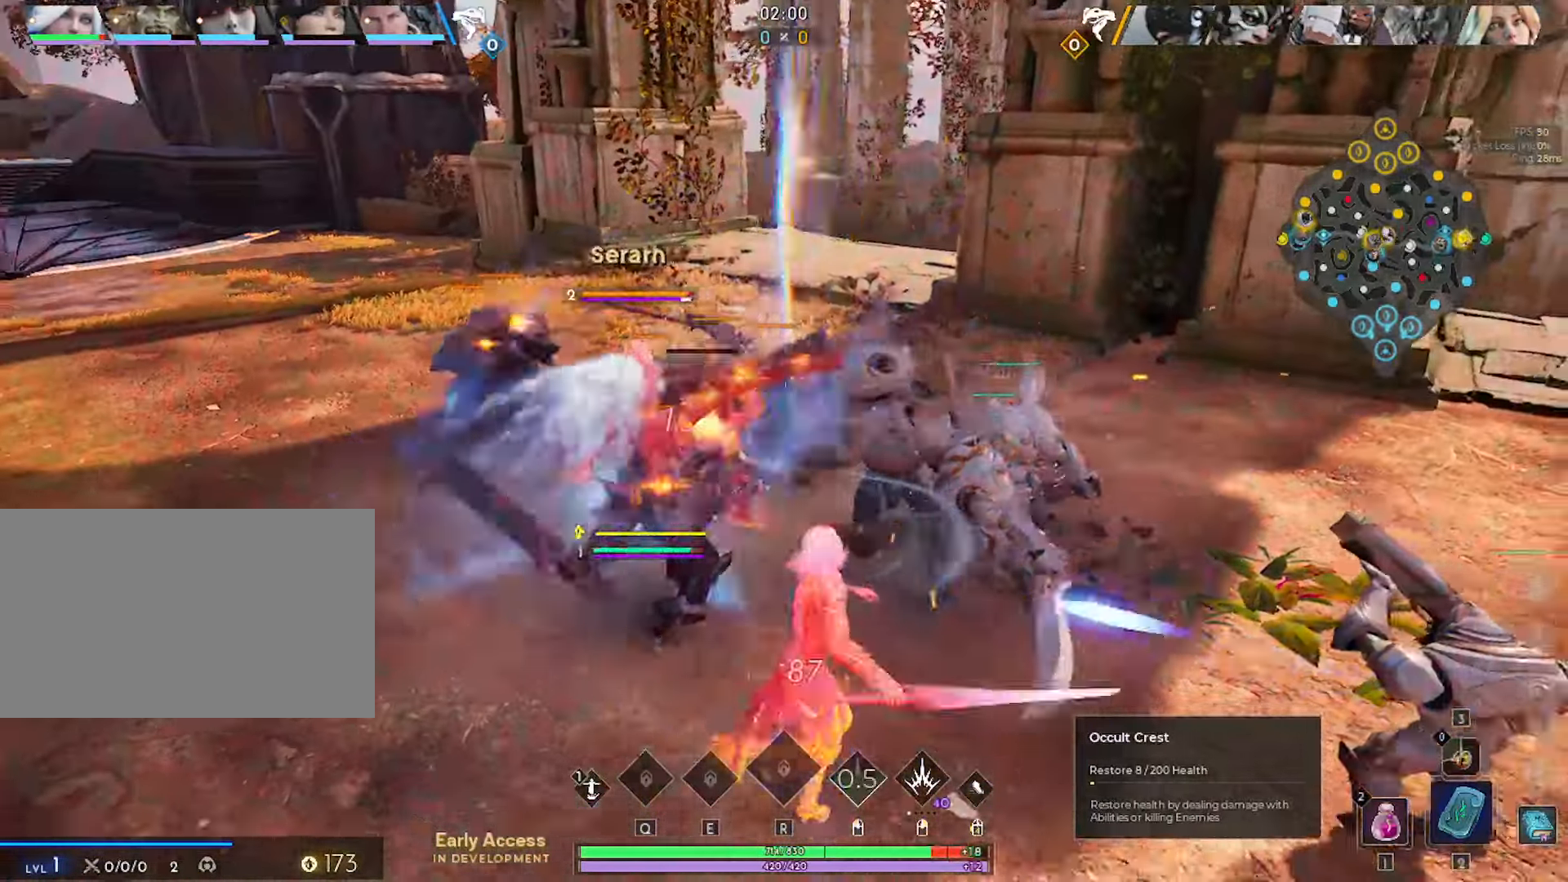
{"keys": ["d", "s"], "mouse": [], "mouse_move": "left", "events": [[16, "s", "down"]]}
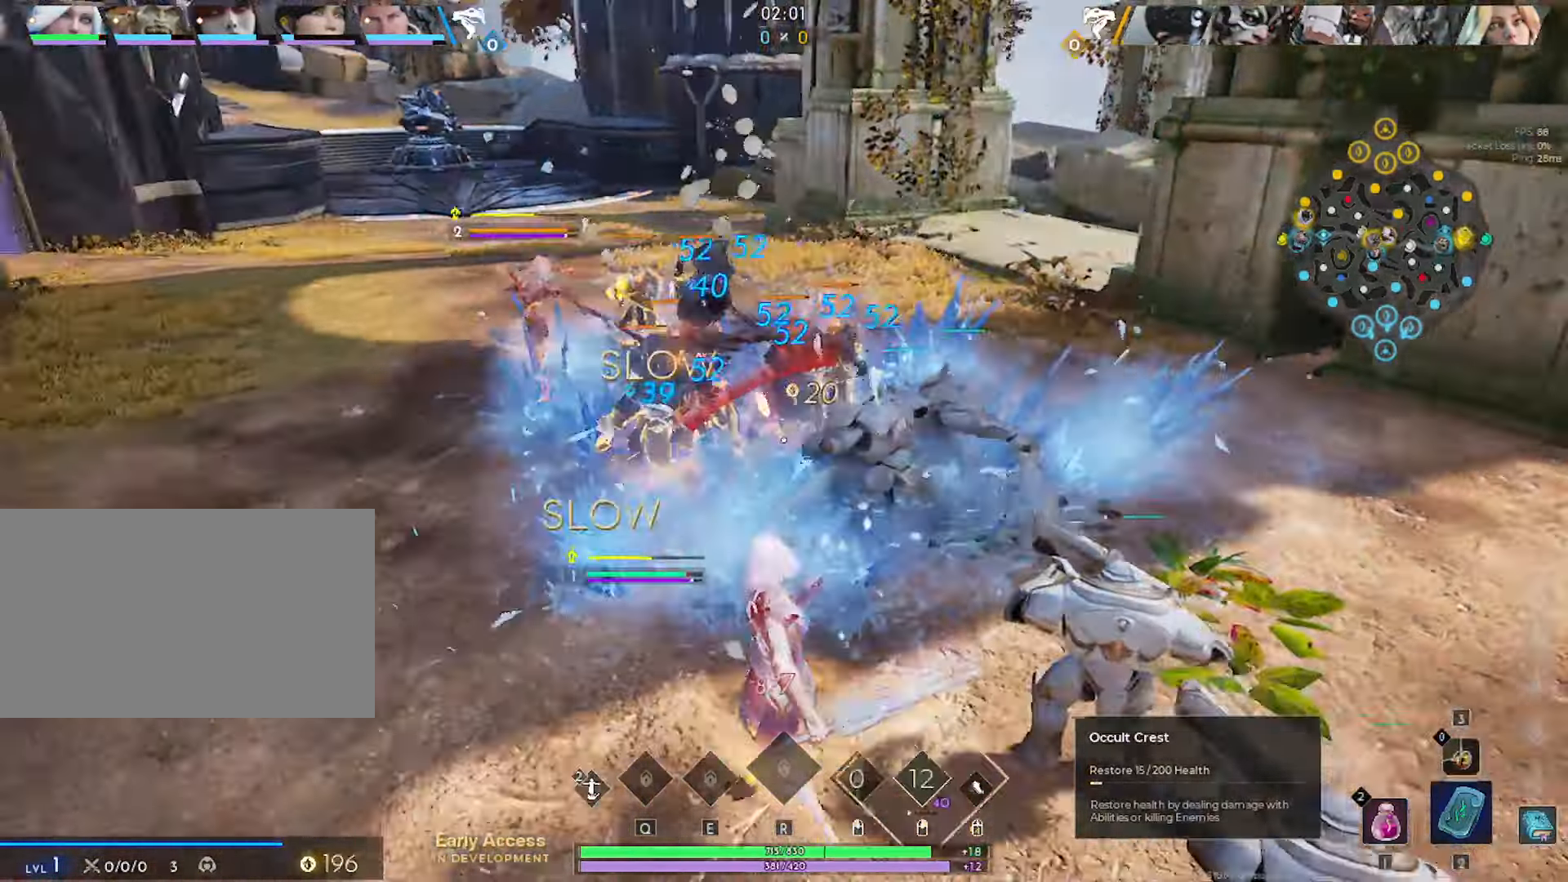
{"keys": ["s"], "mouse": [], "mouse_move": "still", "events": [[400, "d", "up"]]}
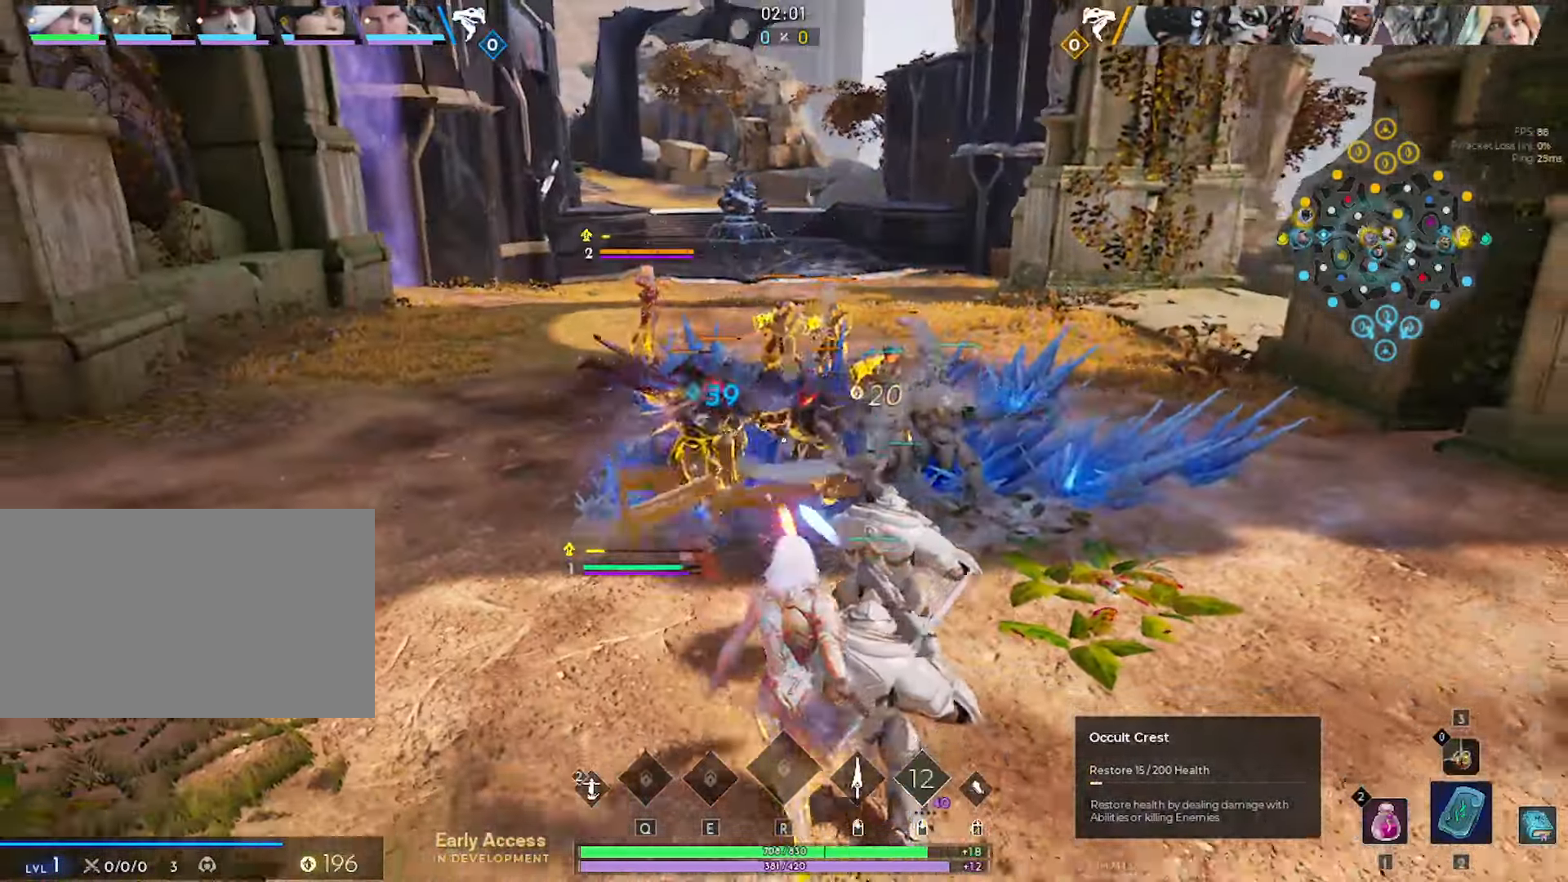
{"keys": ["d", "s"], "mouse": [], "mouse_move": "still", "events": [[50, "d", "down"], [233, "d", "up"], [366, "d", "down"]]}
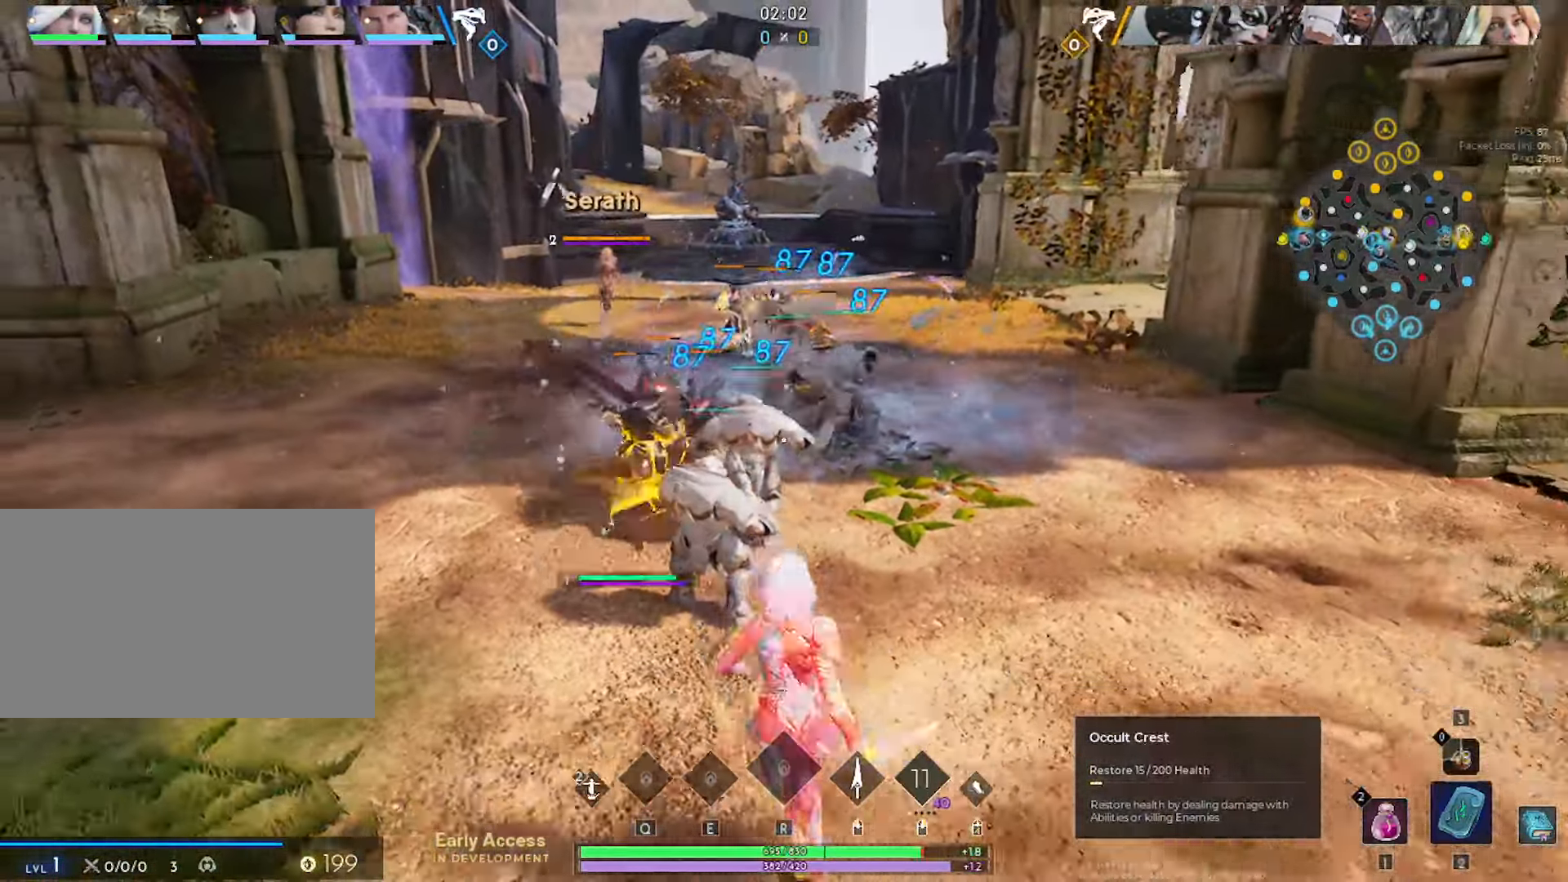
{"keys": ["s"], "mouse": [], "mouse_move": "left", "events": [[116, "d", "up"]]}
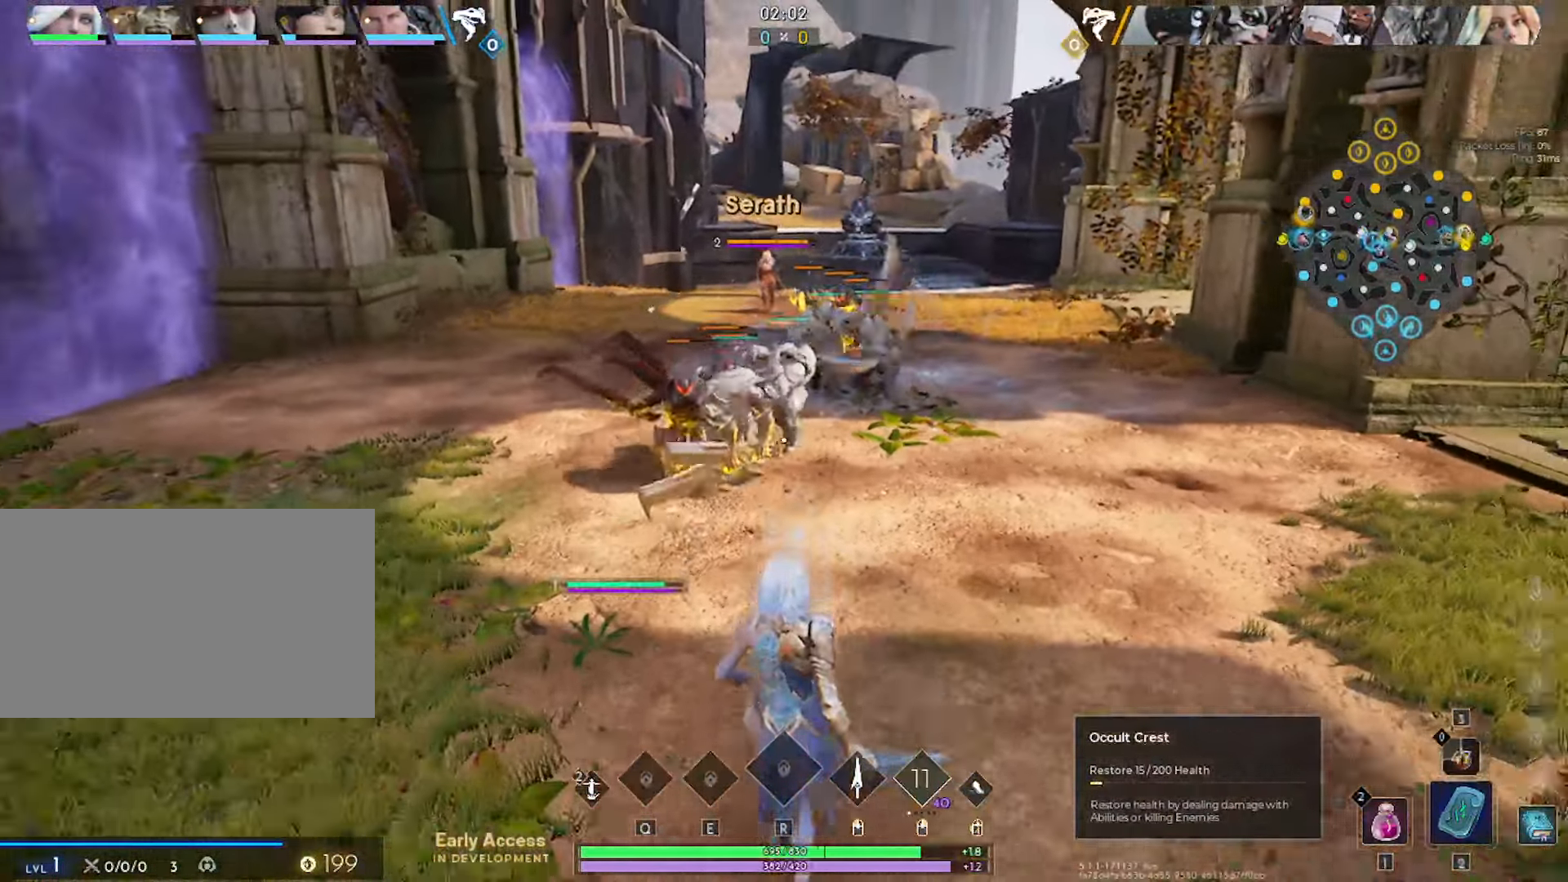
{"keys": ["s"], "mouse": [], "mouse_move": "still", "events": []}
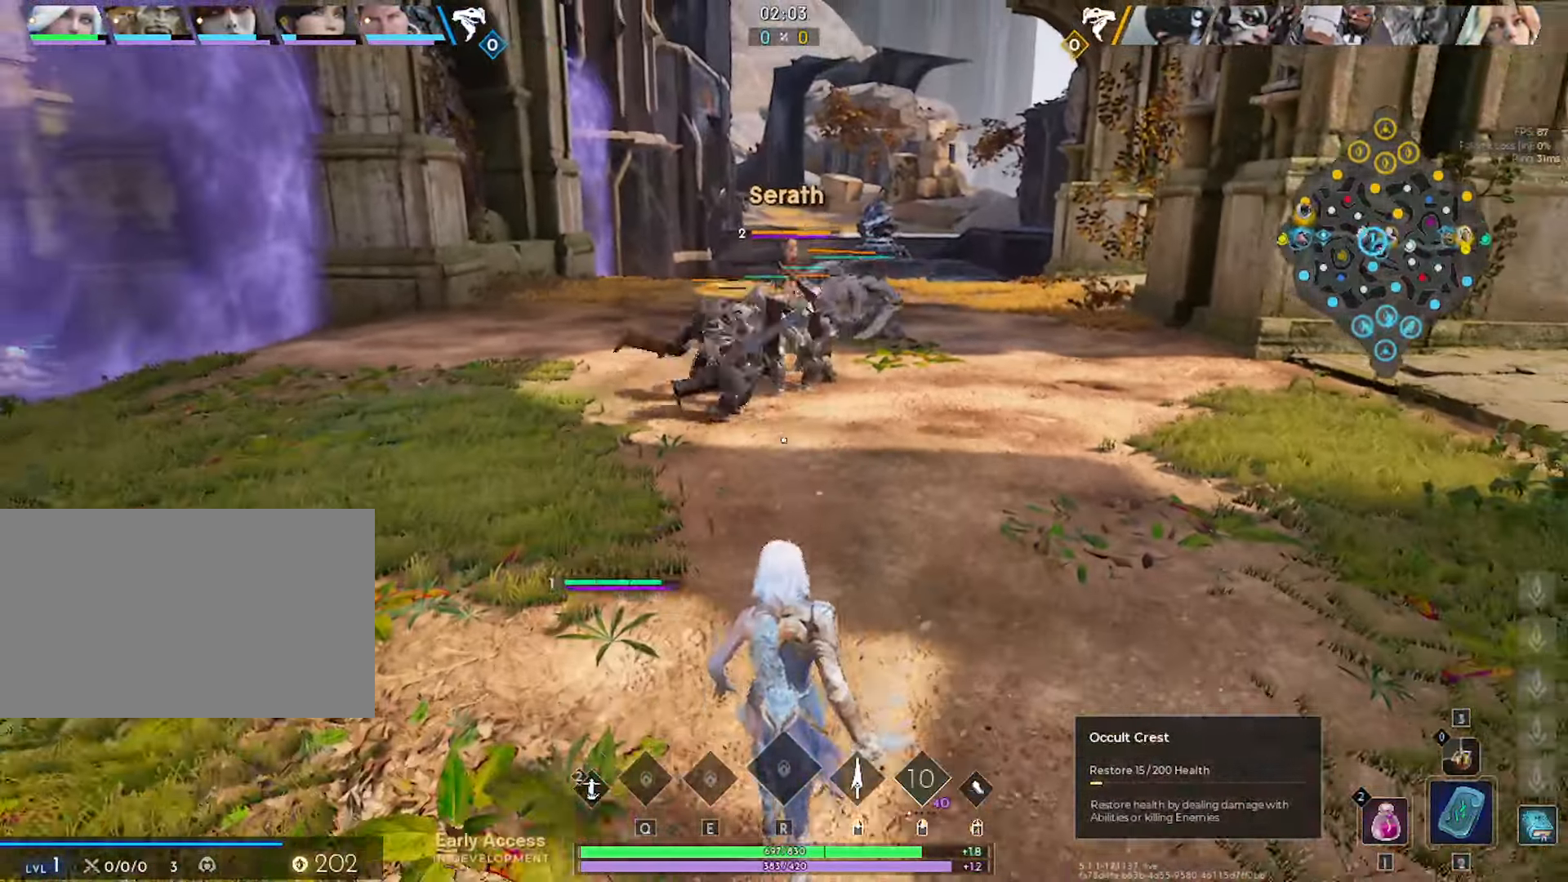
{"keys": ["a", "w"], "mouse": [], "mouse_move": "still", "events": [[100, "a", "down"], [283, "s", "up"], [417, "w", "down"]]}
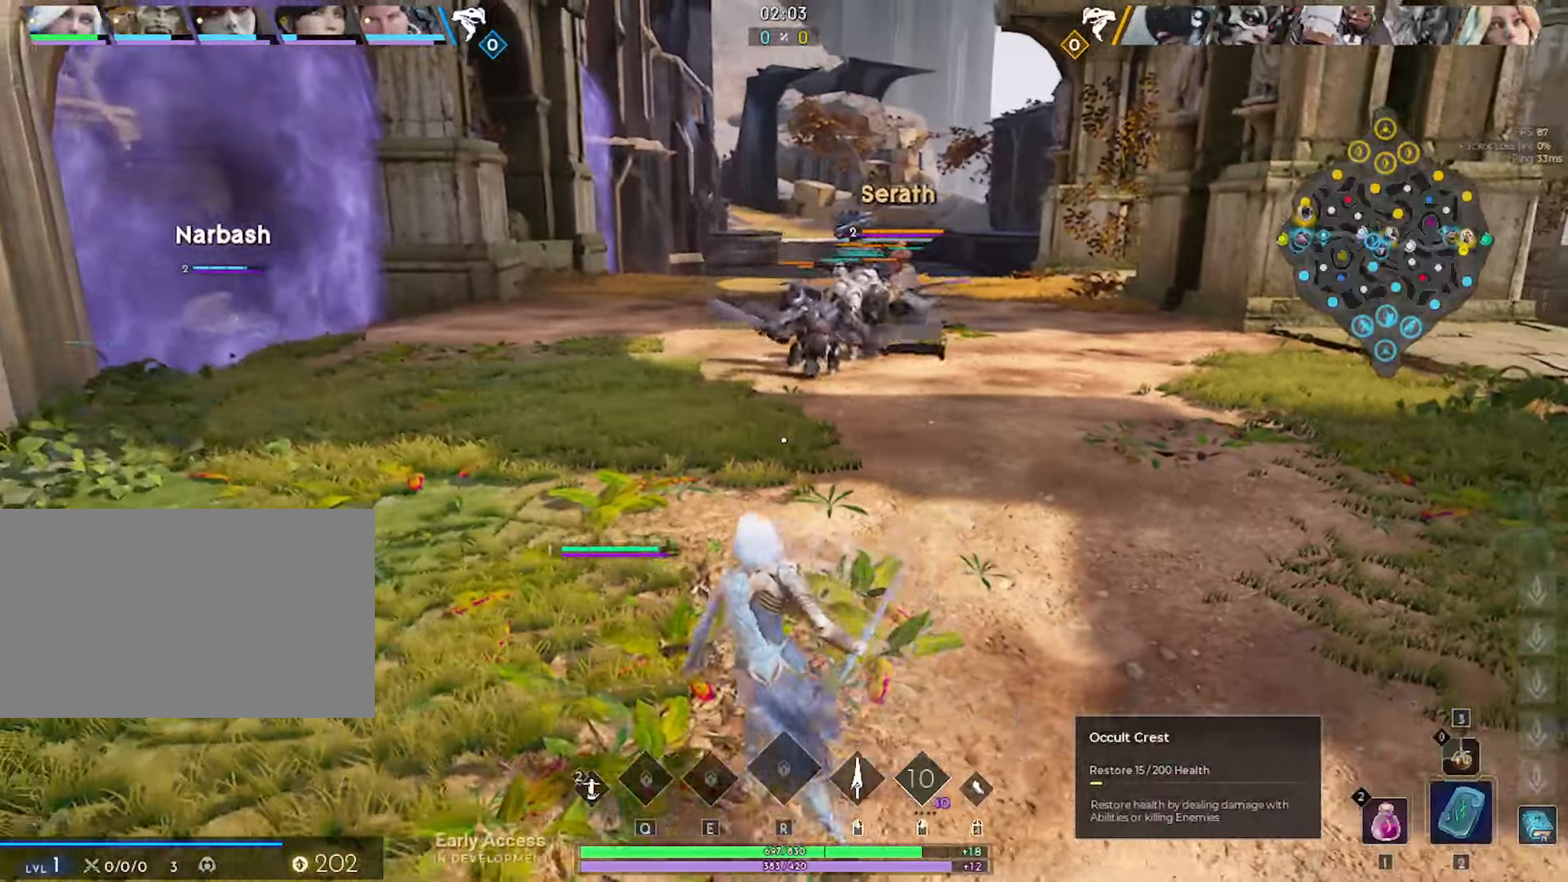
{"keys": ["w"], "mouse": [], "mouse_move": "right", "events": [[67, "w", "up"], [250, "w", "down"], [350, "a", "up"]]}
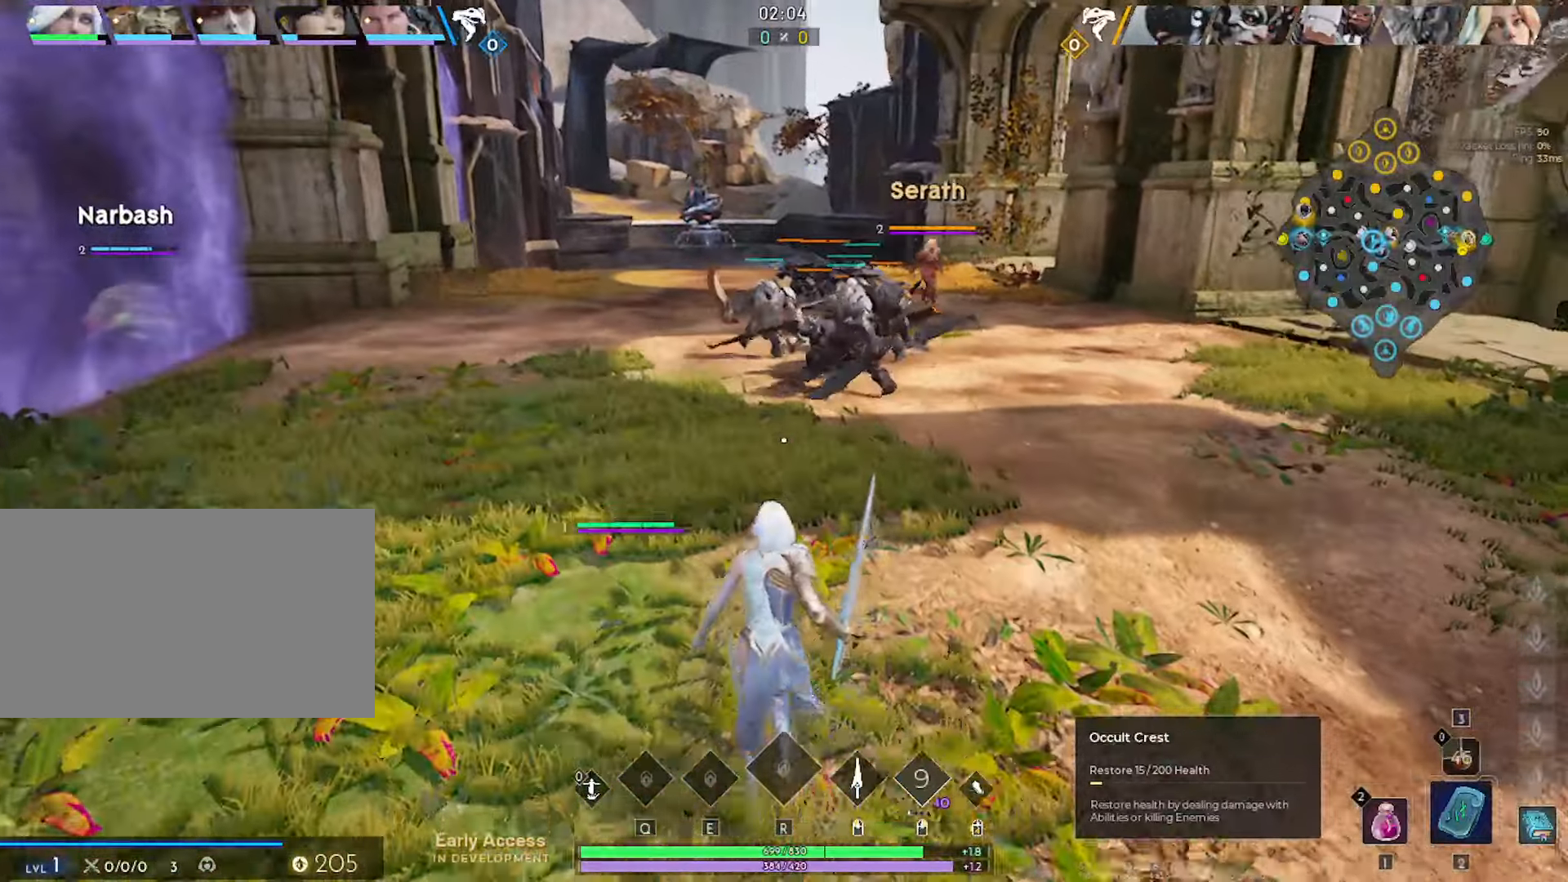
{"keys": ["w"], "mouse": [], "mouse_move": "still", "events": [[33, "d", "down"], [133, "d", "up"], [267, "d", "down"], [400, "d", "up"]]}
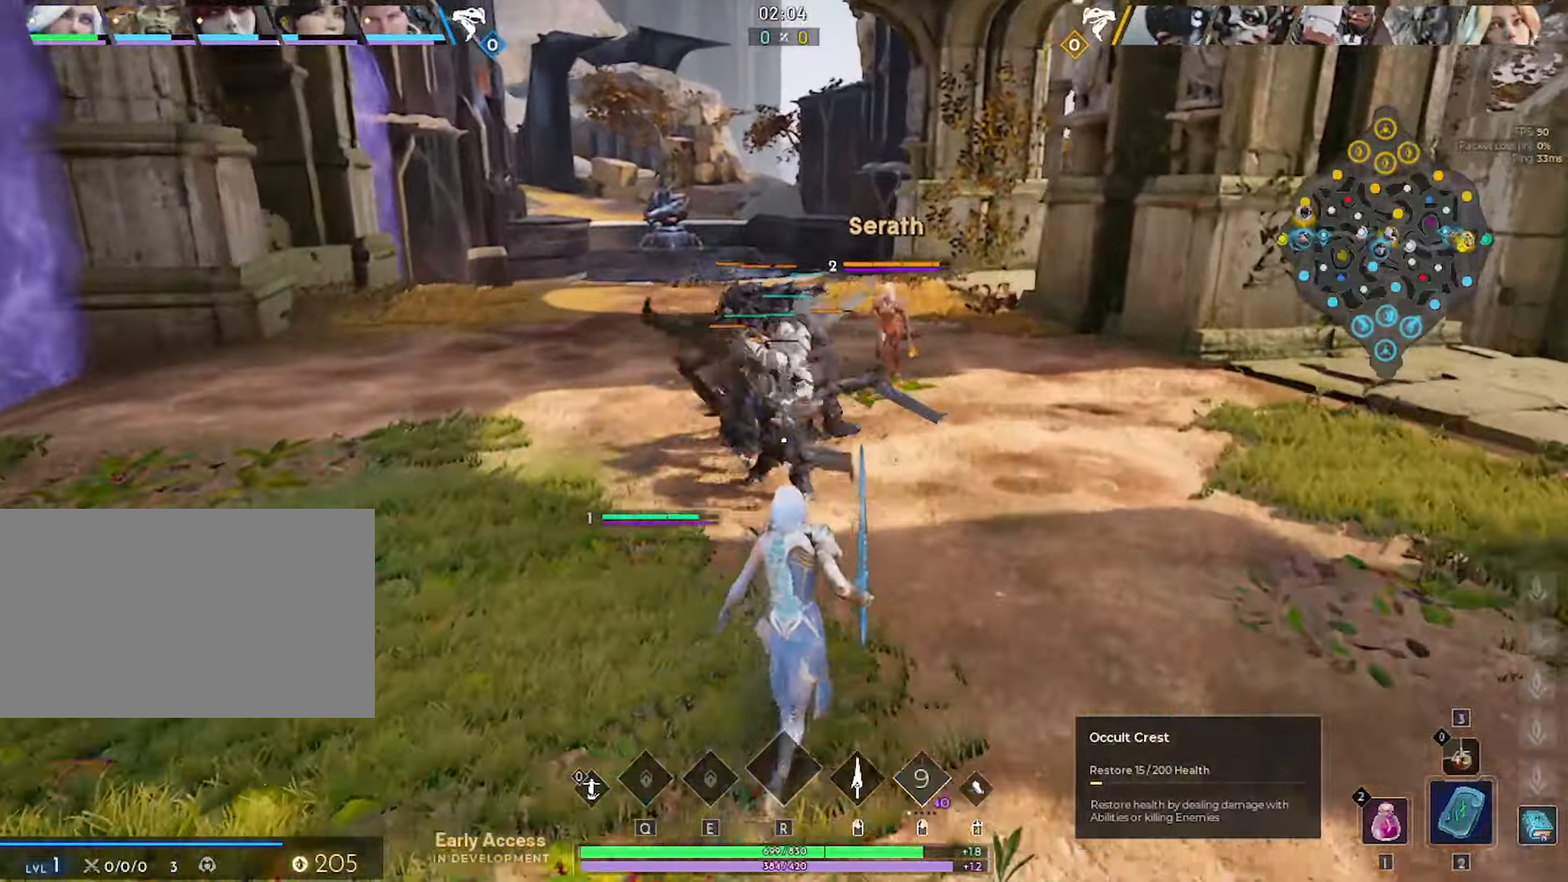
{"keys": ["d", "w"], "mouse": ["left"], "mouse_move": "right", "events": [[233, "a", "down"], [333, "a", "up"], [433, "d", "down"], [467, "mouse_left", "down"]]}
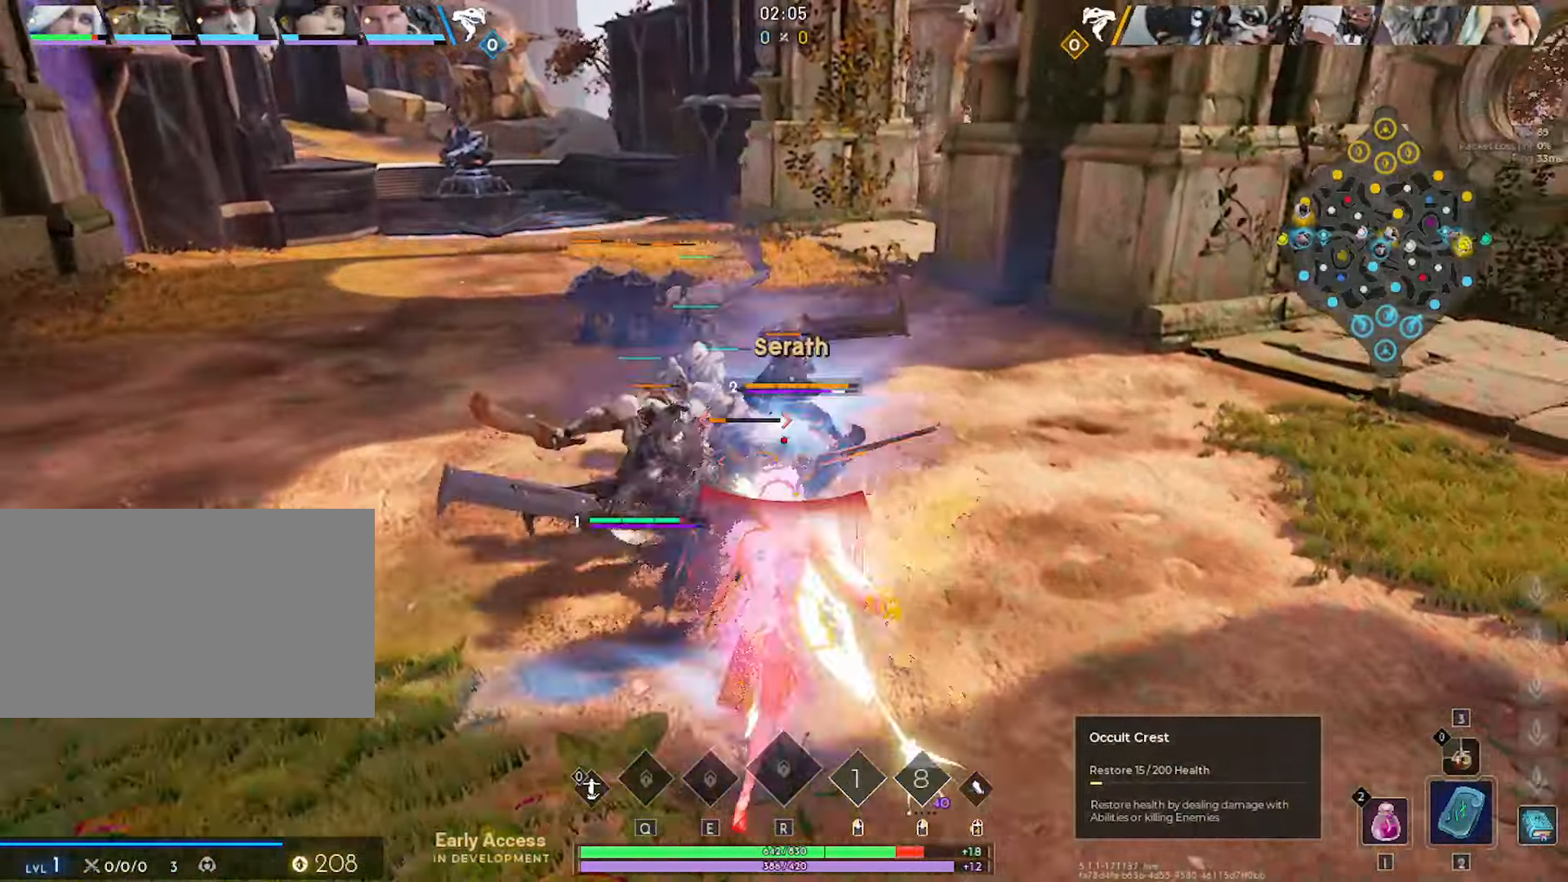
{"keys": ["s"], "mouse": ["left"], "mouse_move": "still", "events": [[200, "w", "up"], [300, "s", "down"], [433, "d", "up"]]}
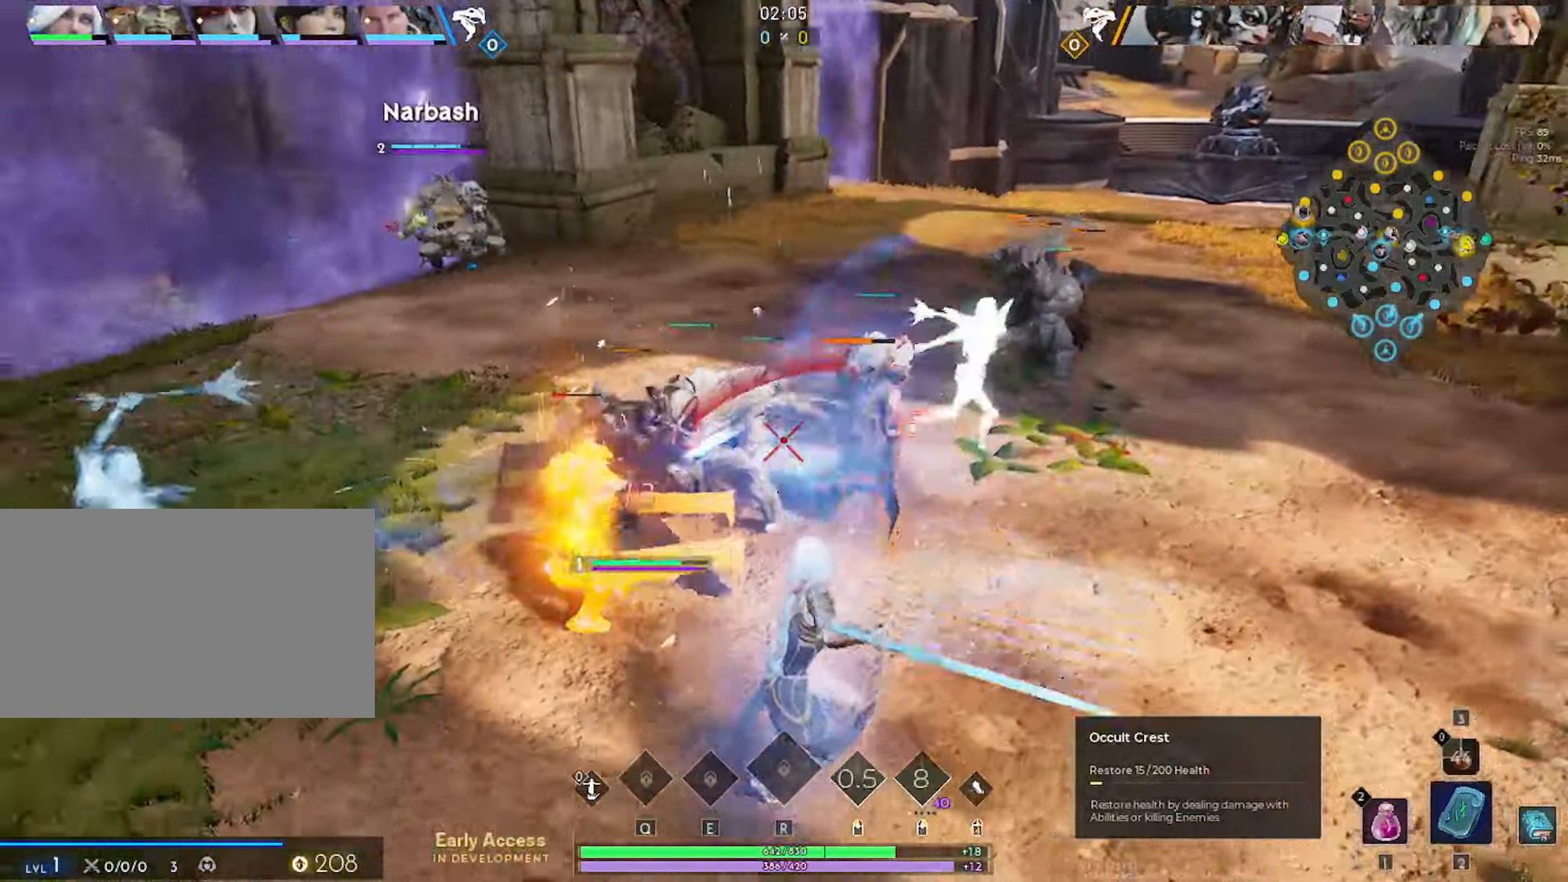
{"keys": ["a", "w"], "mouse": ["left"], "mouse_move": "right", "events": [[83, "a", "down"], [217, "mouse_left", "up"], [217, "s", "up"], [367, "mouse_left", "down"], [367, "w", "down"]]}
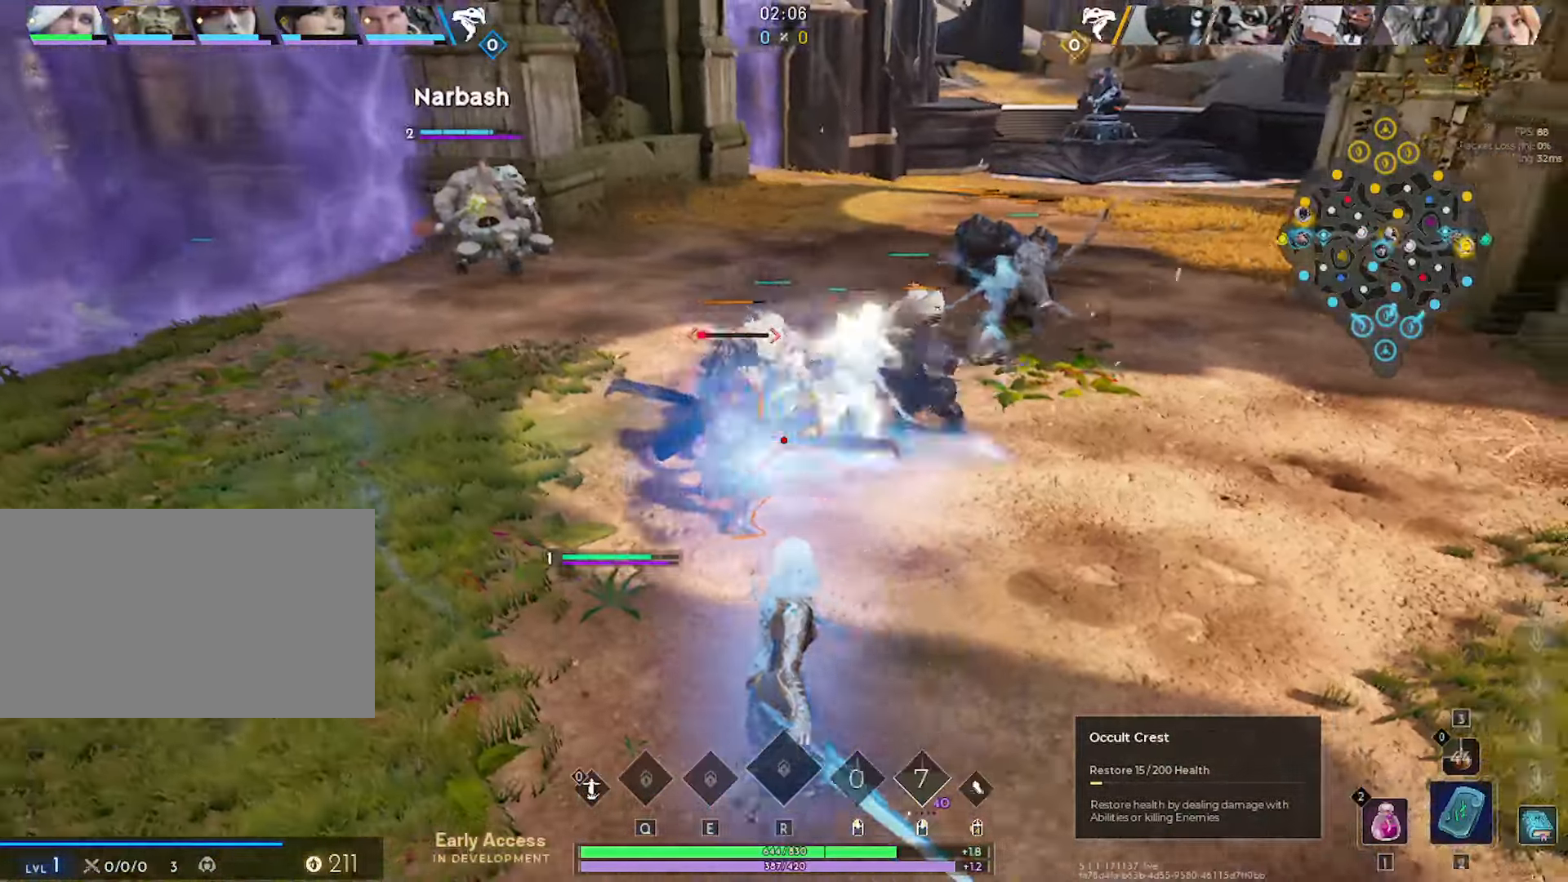
{"keys": ["d", "w"], "mouse": ["left"], "mouse_move": "still", "events": [[383, "a", "up"], [433, "d", "down"]]}
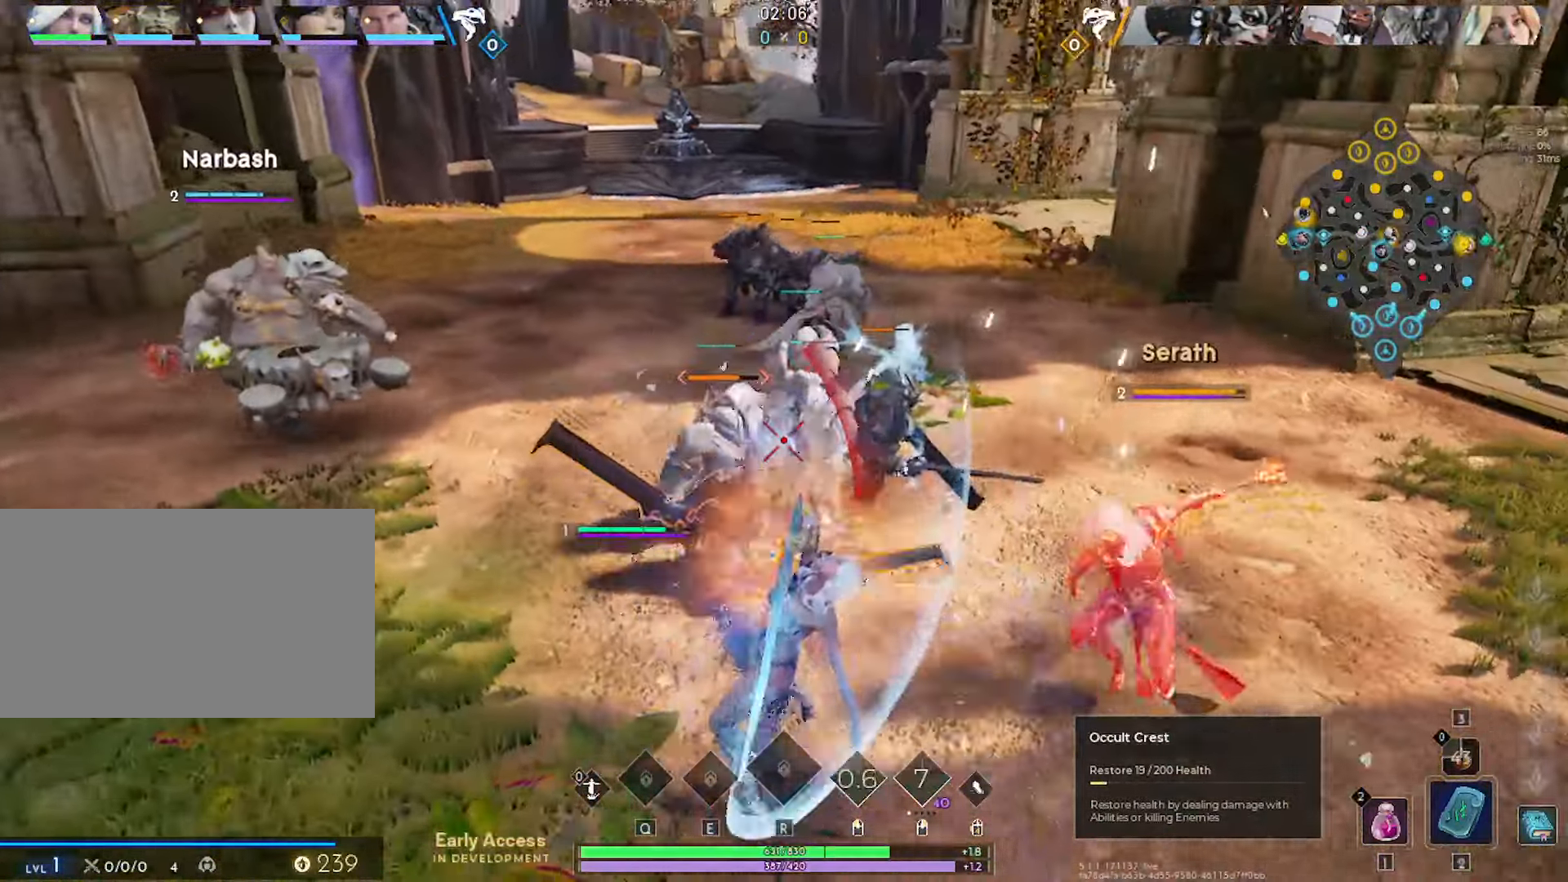
{"keys": ["w"], "mouse": ["left"], "mouse_move": "left", "events": [[17, "mouse_left", "up"], [17, "w", "up"], [250, "mouse_left", "down"], [350, "w", "down"], [400, "d", "up"]]}
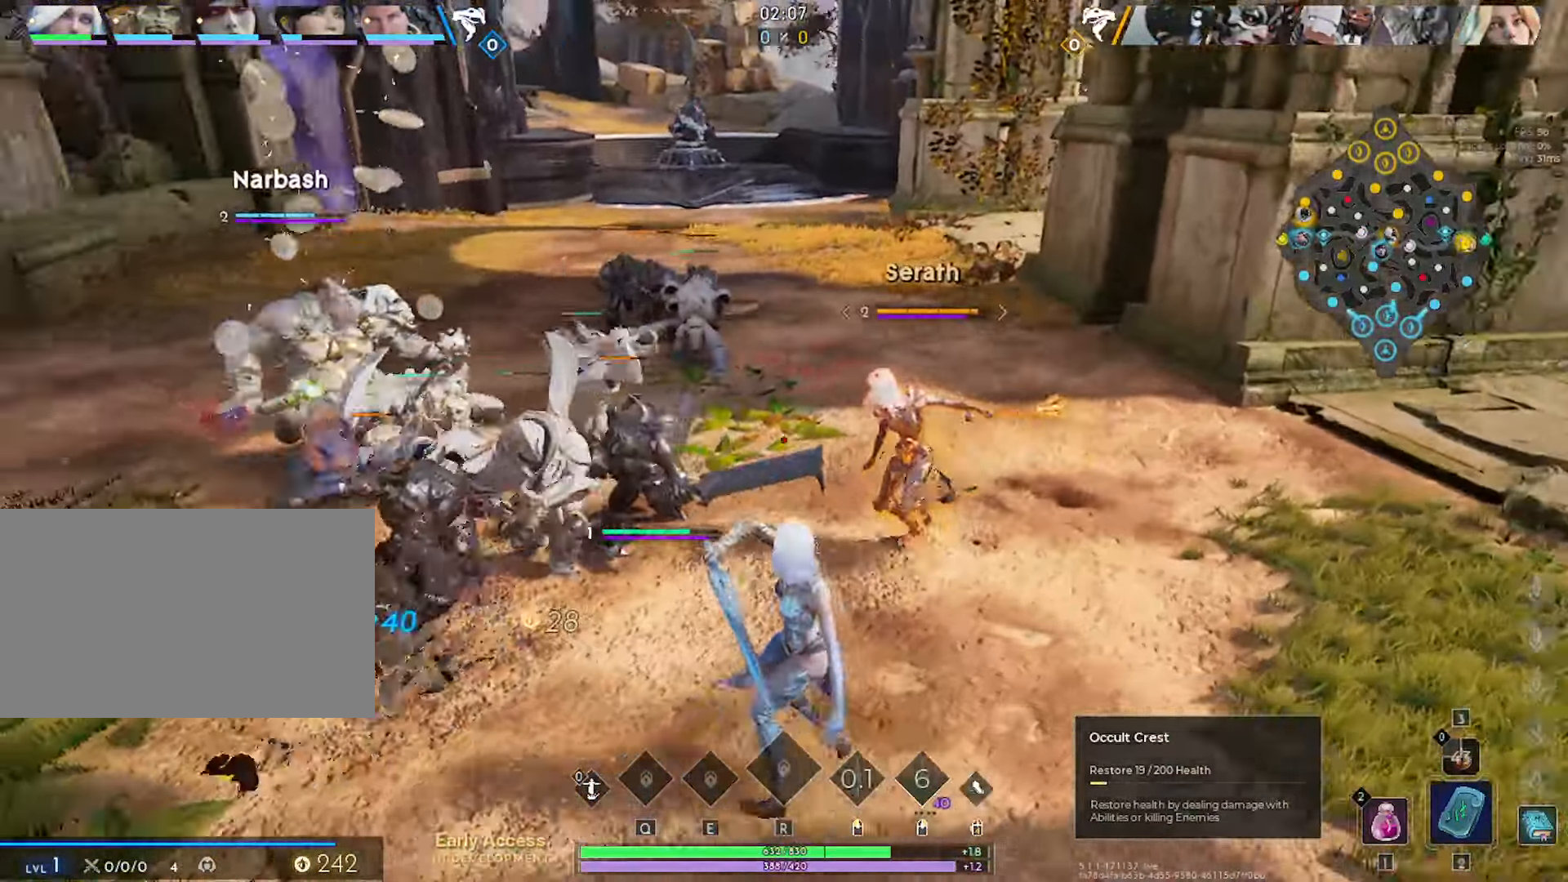
{"keys": ["w"], "mouse": ["left"], "mouse_move": "down-left", "events": [[33, "d", "down"], [217, "d", "up"]]}
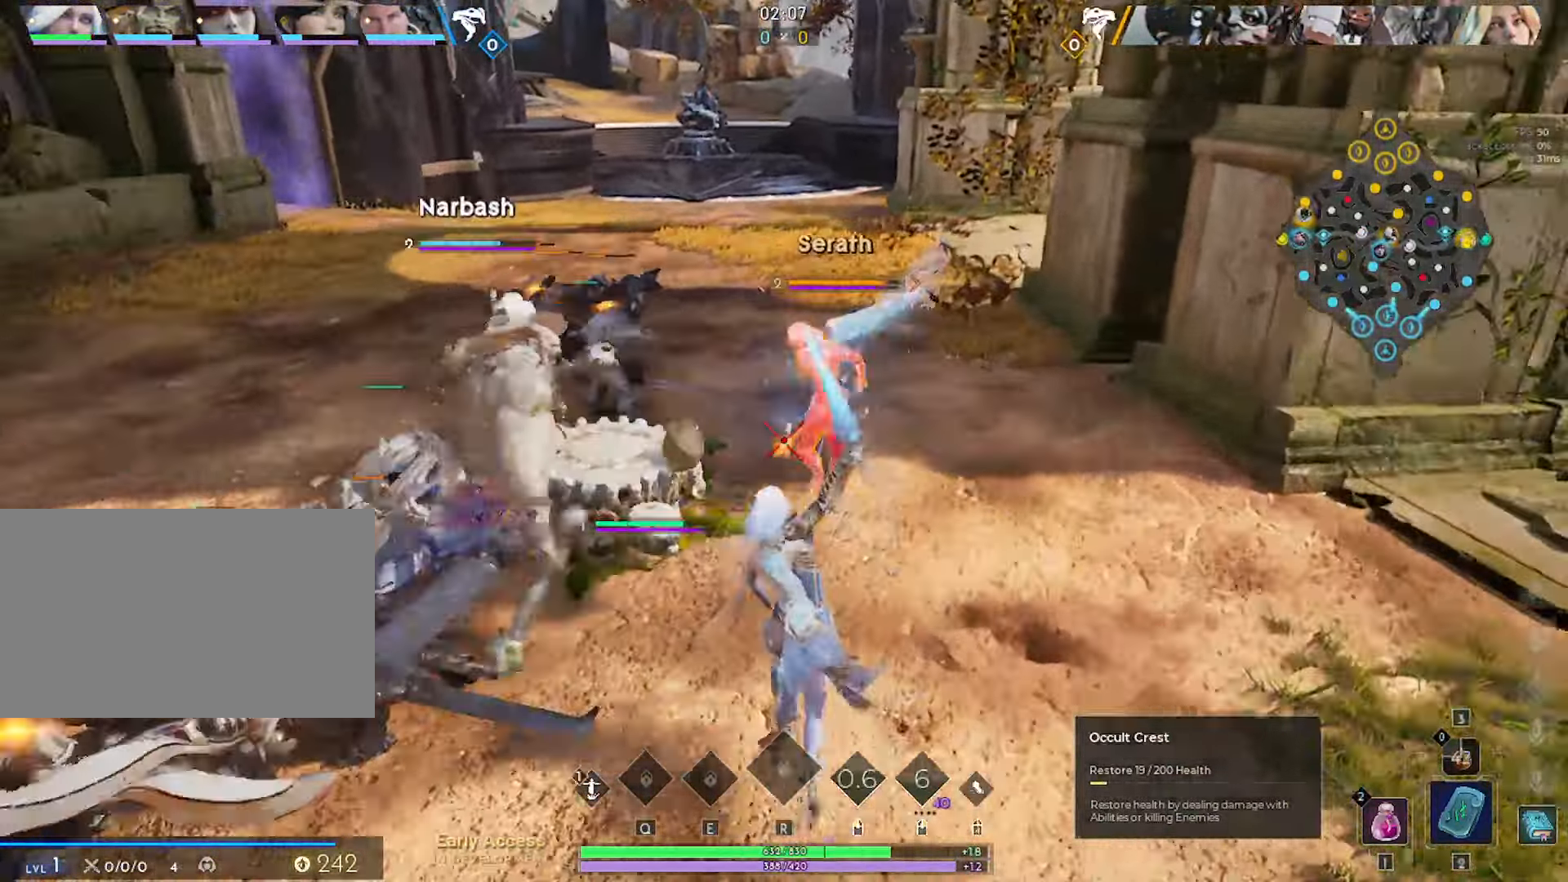
{"keys": ["d", "w"], "mouse": ["left"], "mouse_move": "still", "events": [[183, "d", "down"], [233, "d", "up"], [417, "d", "down"]]}